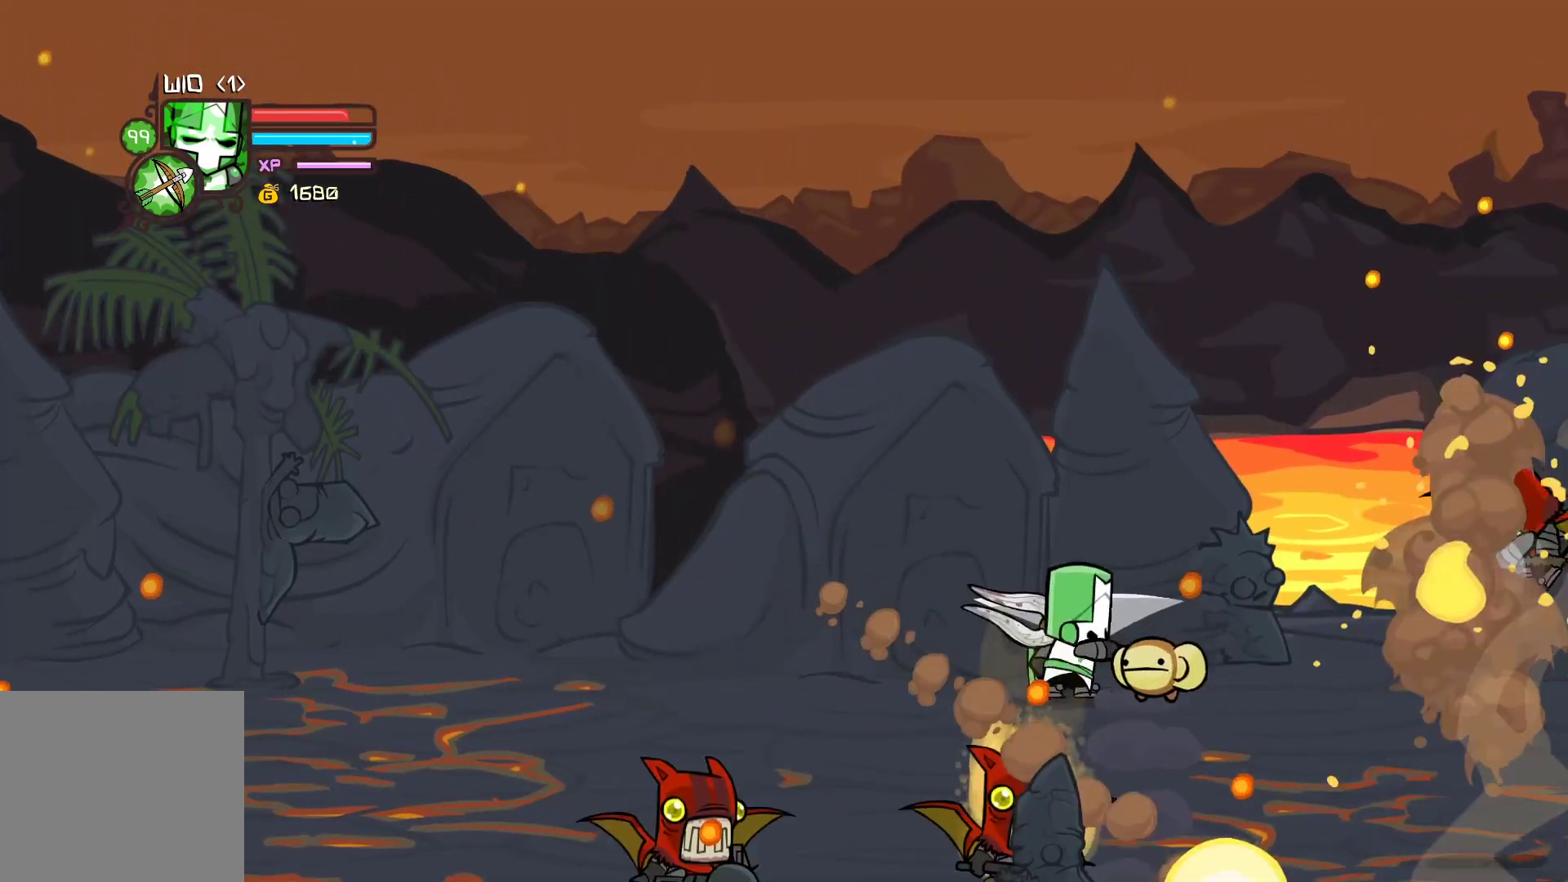
Gameplay with a controller (Xbox layout); each line is a JSON object with the inputs held at the frame after it. "events" lists button and stick changes between this image and that frame as [ms after this image, input, new state], when the widget could be followed in between. Not read: right_stick.
{"buttons": [], "left_stick": "right", "events": [[150, "left_stick", "up-right"], [167, "Y", "up"], [183, "X", "down"], [450, "left_stick", "right"], [467, "X", "up"]]}
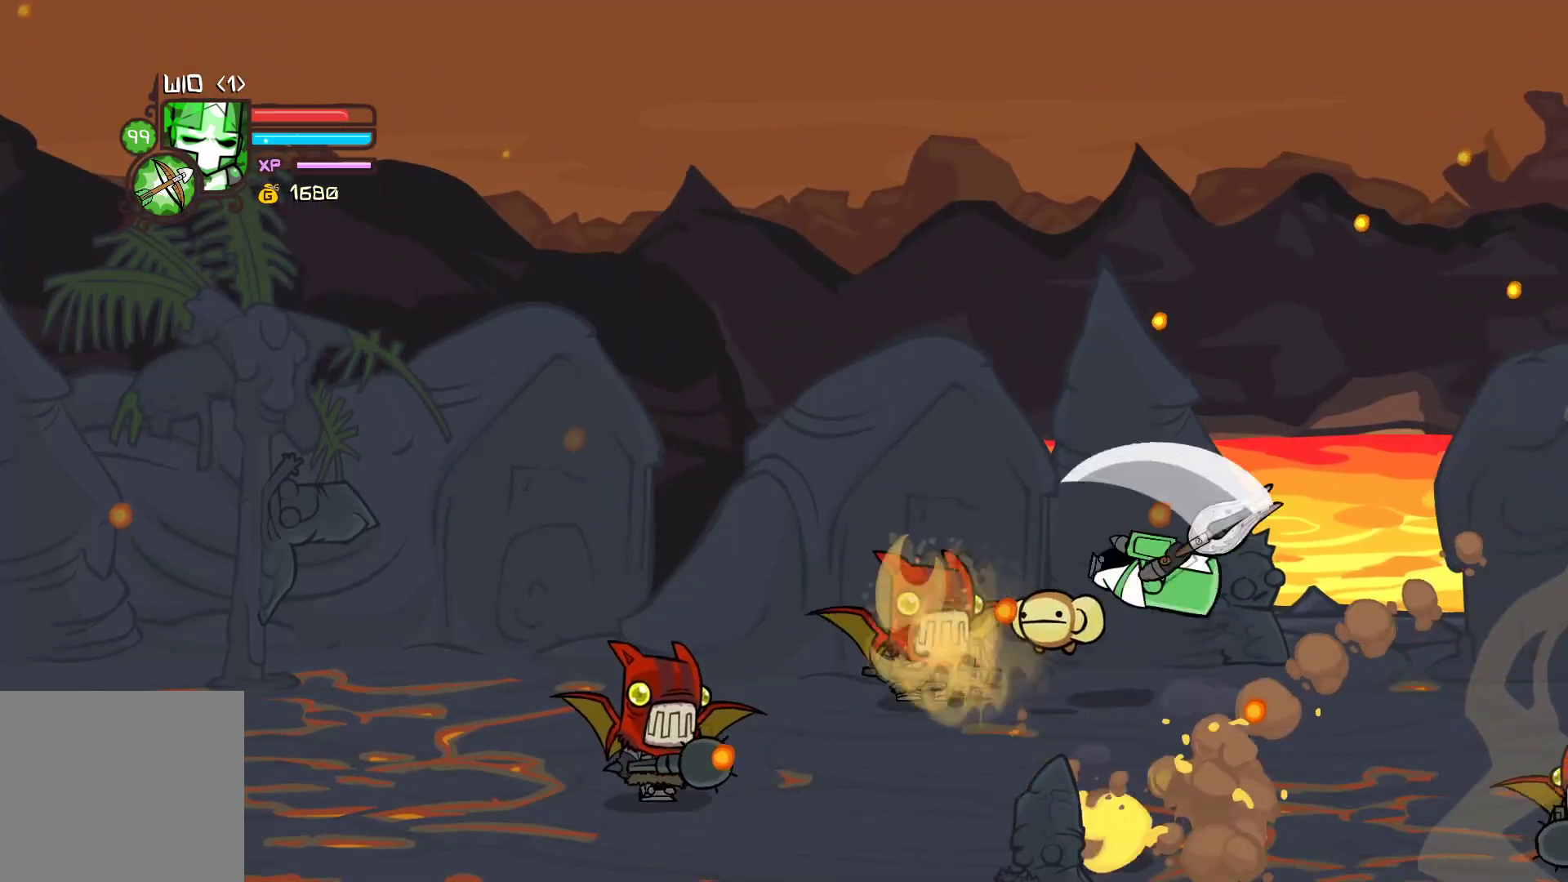
{"buttons": ["X"], "left_stick": "left", "events": [[50, "left_stick", "left"], [67, "Y", "down"], [250, "Y", "up"], [300, "left_stick", "center"], [417, "left_stick", "left"], [433, "X", "down"]]}
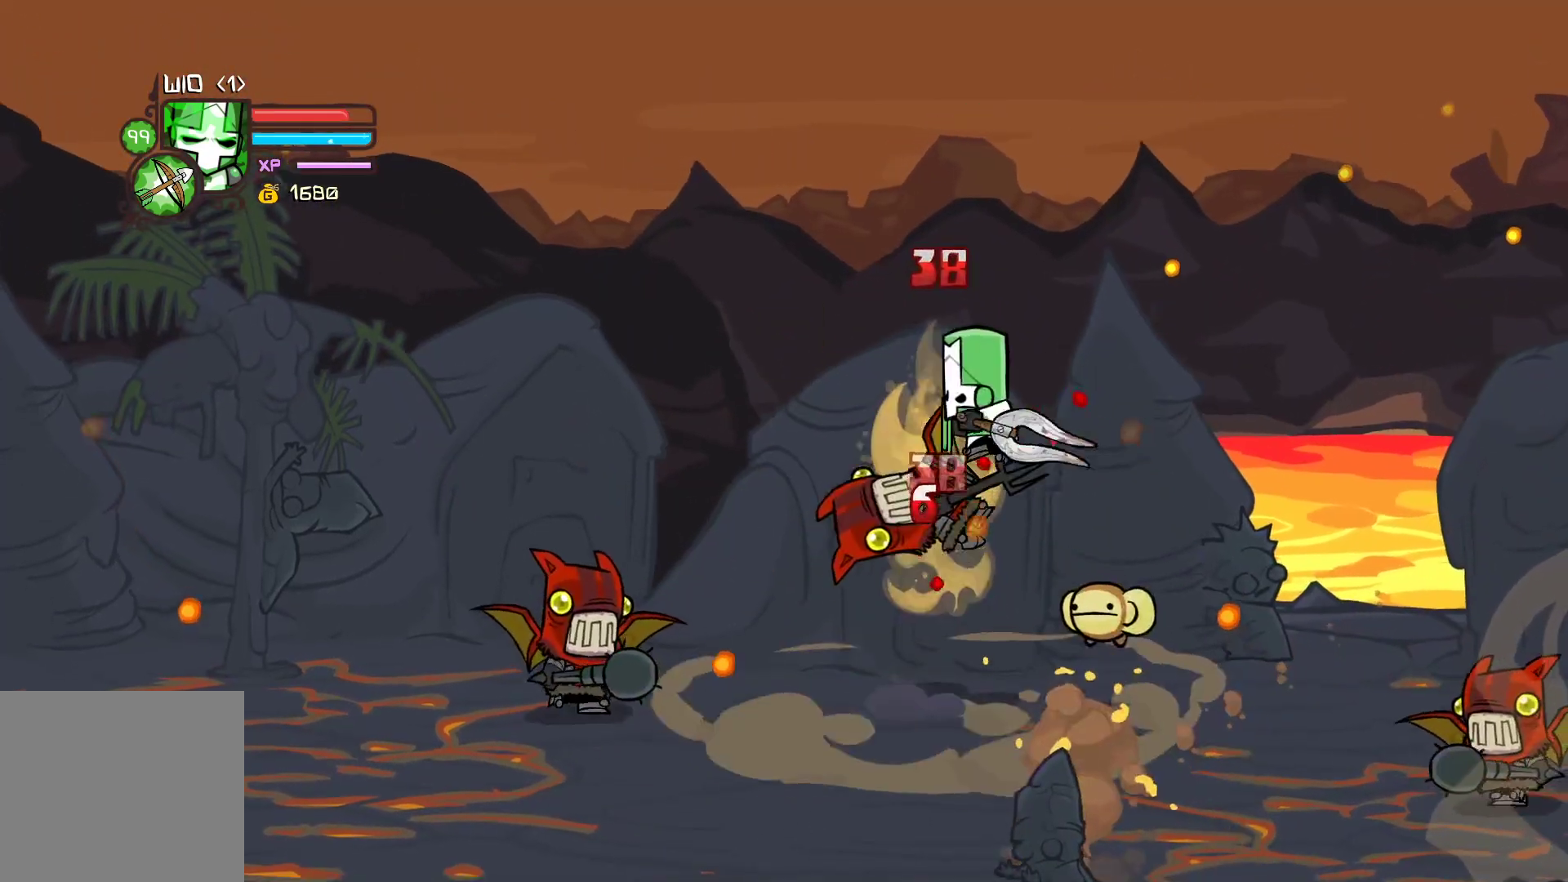
{"buttons": ["Y"], "left_stick": "center", "events": [[33, "X", "up"], [100, "Y", "down"], [233, "Y", "up"], [300, "Y", "down"], [483, "left_stick", "center"]]}
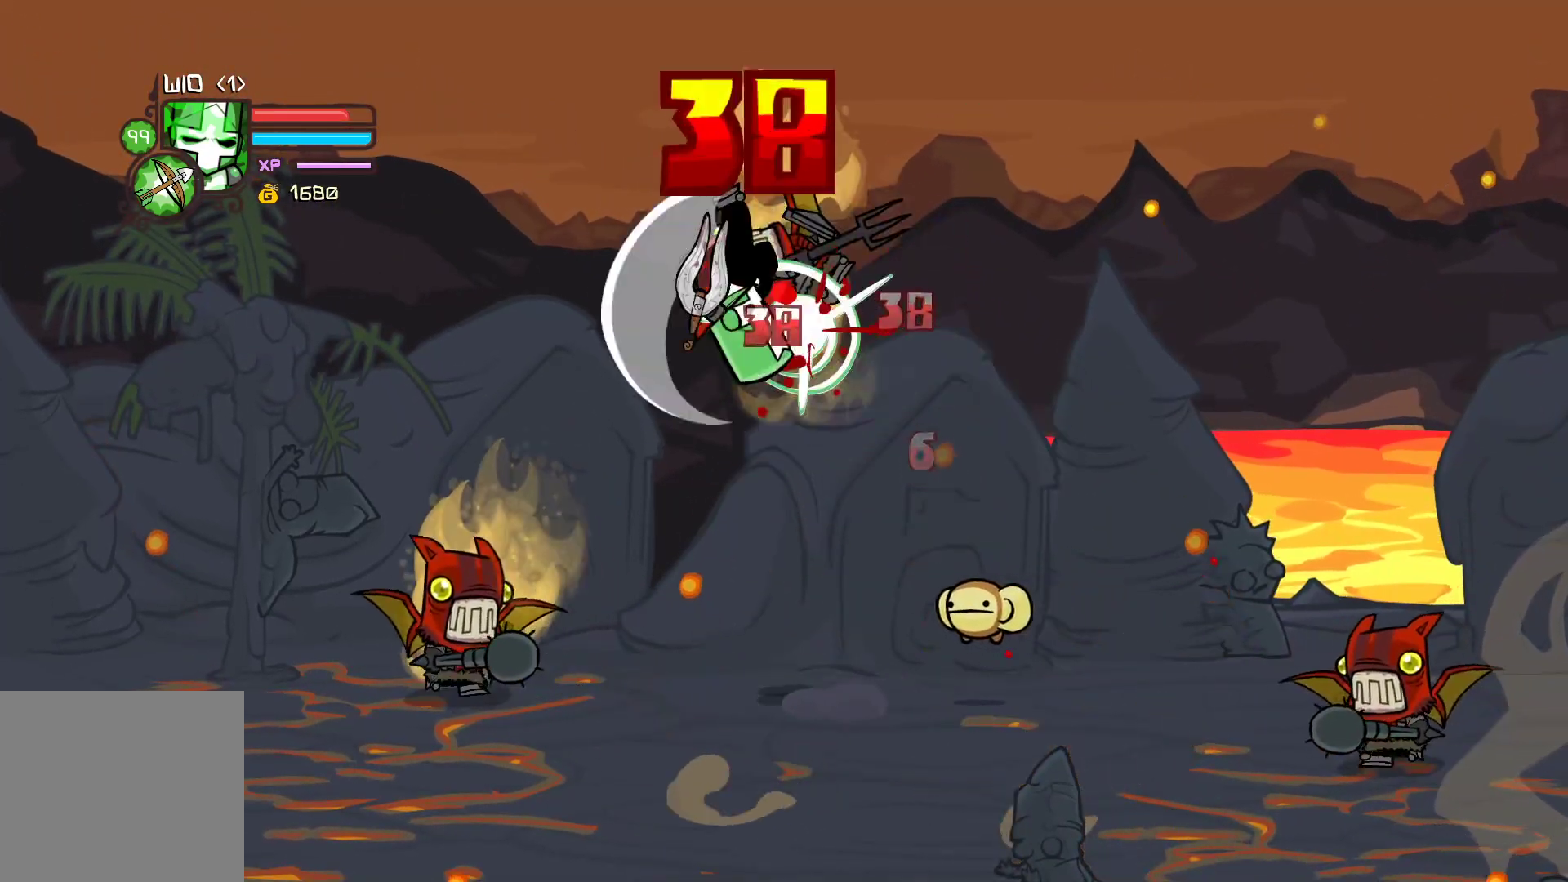
{"buttons": [], "left_stick": "left", "events": [[117, "Y", "up"], [317, "X", "down"], [333, "left_stick", "left"], [467, "X", "up"]]}
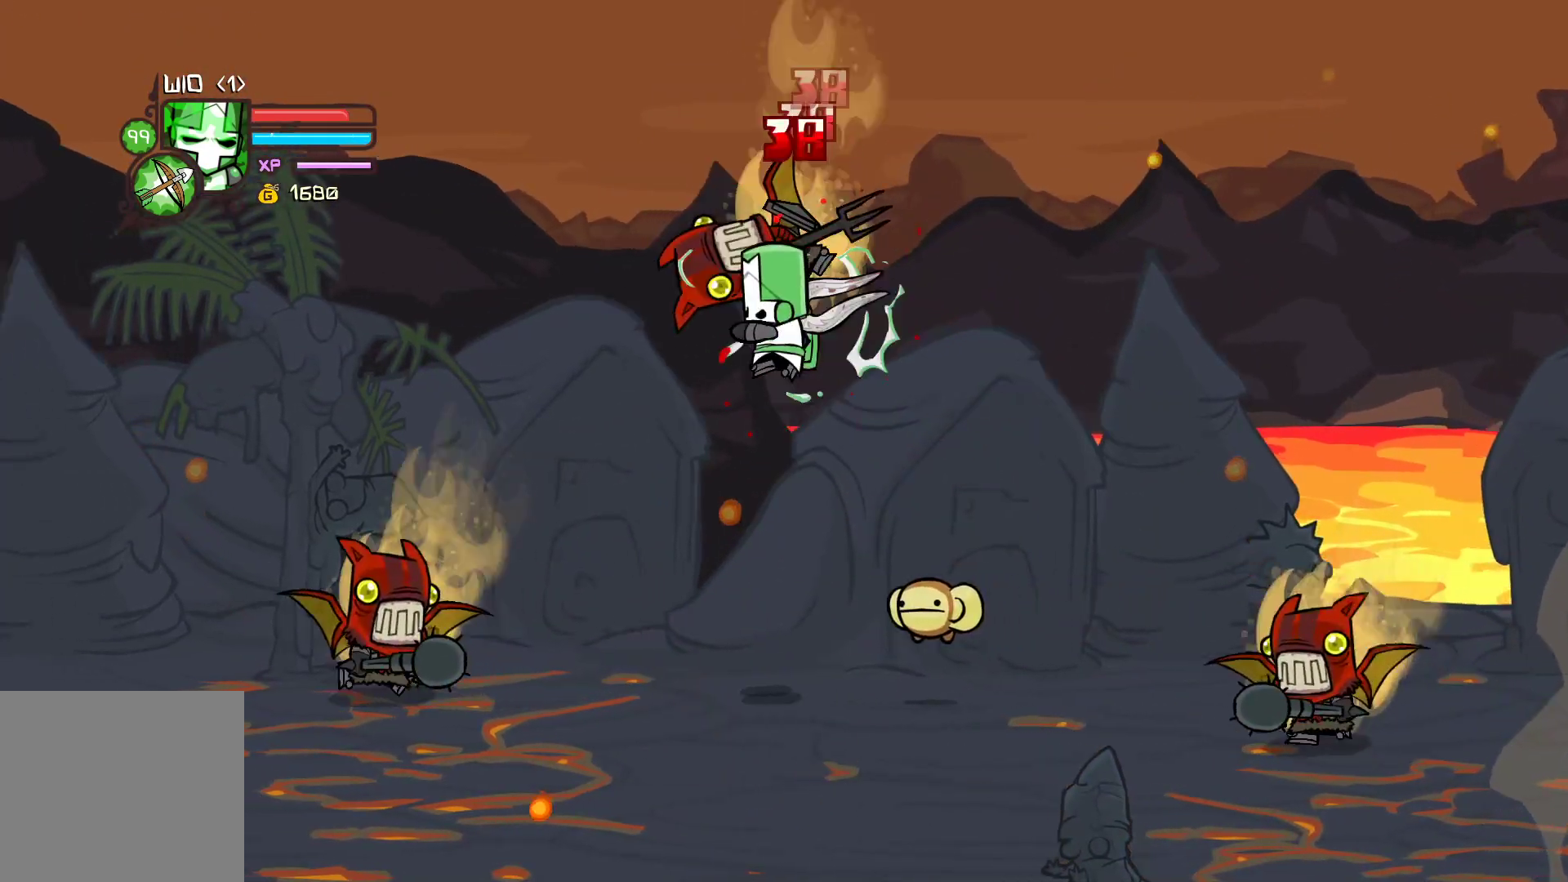
{"buttons": [], "left_stick": "center", "events": [[17, "Y", "down"], [83, "left_stick", "center"], [150, "Y", "up"], [200, "Y", "down"], [217, "left_stick", "left"], [350, "left_stick", "center"], [500, "Y", "up"]]}
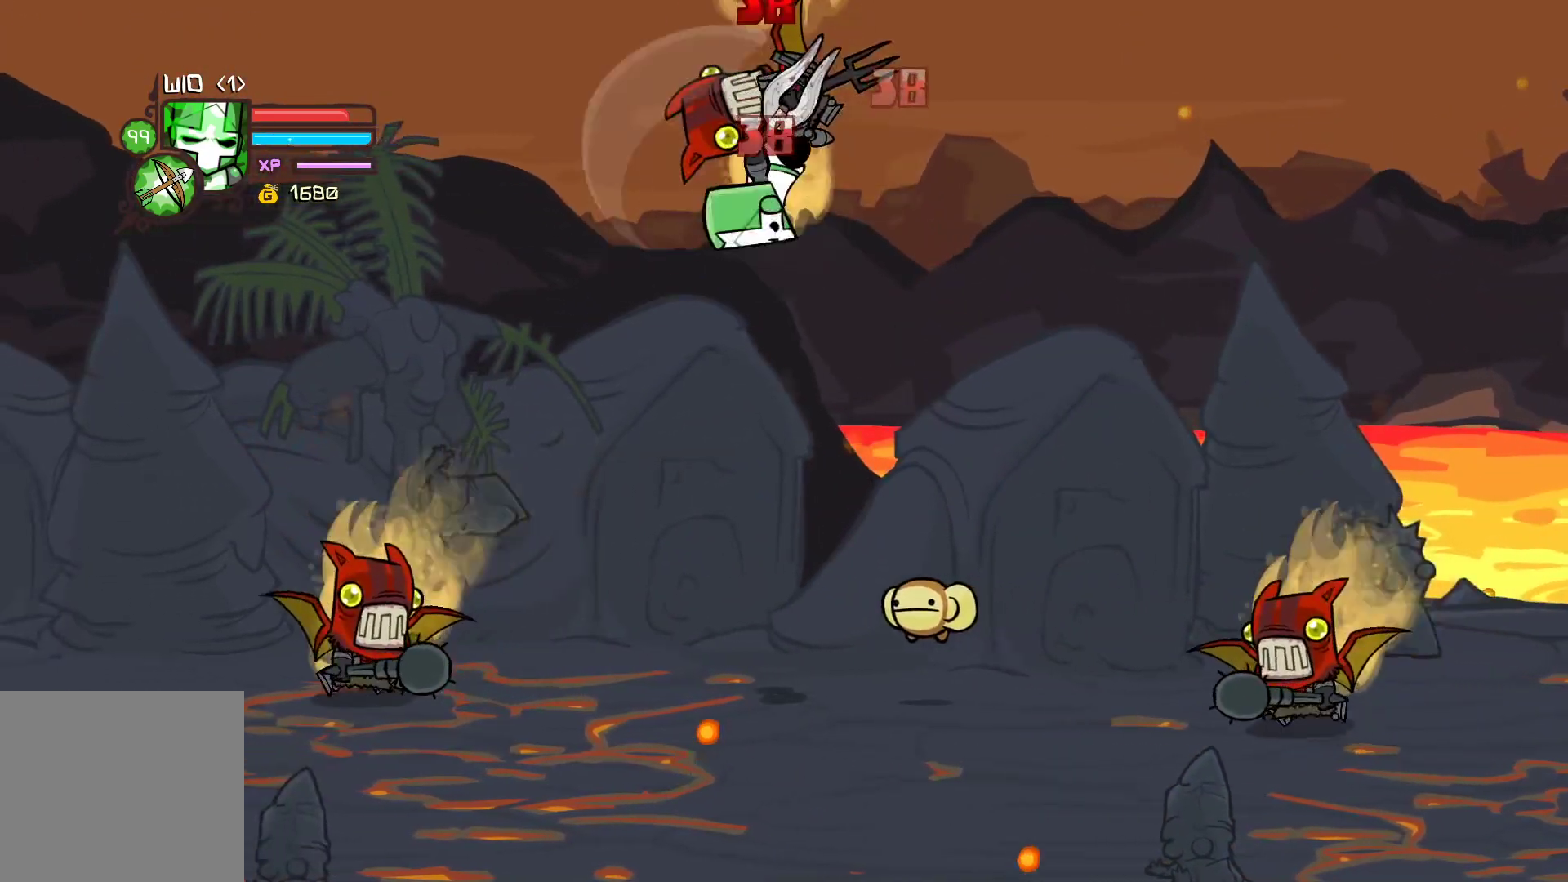
{"buttons": [], "left_stick": "center", "events": [[267, "left_stick", "left"], [317, "X", "down"], [400, "left_stick", "center"], [450, "X", "up"]]}
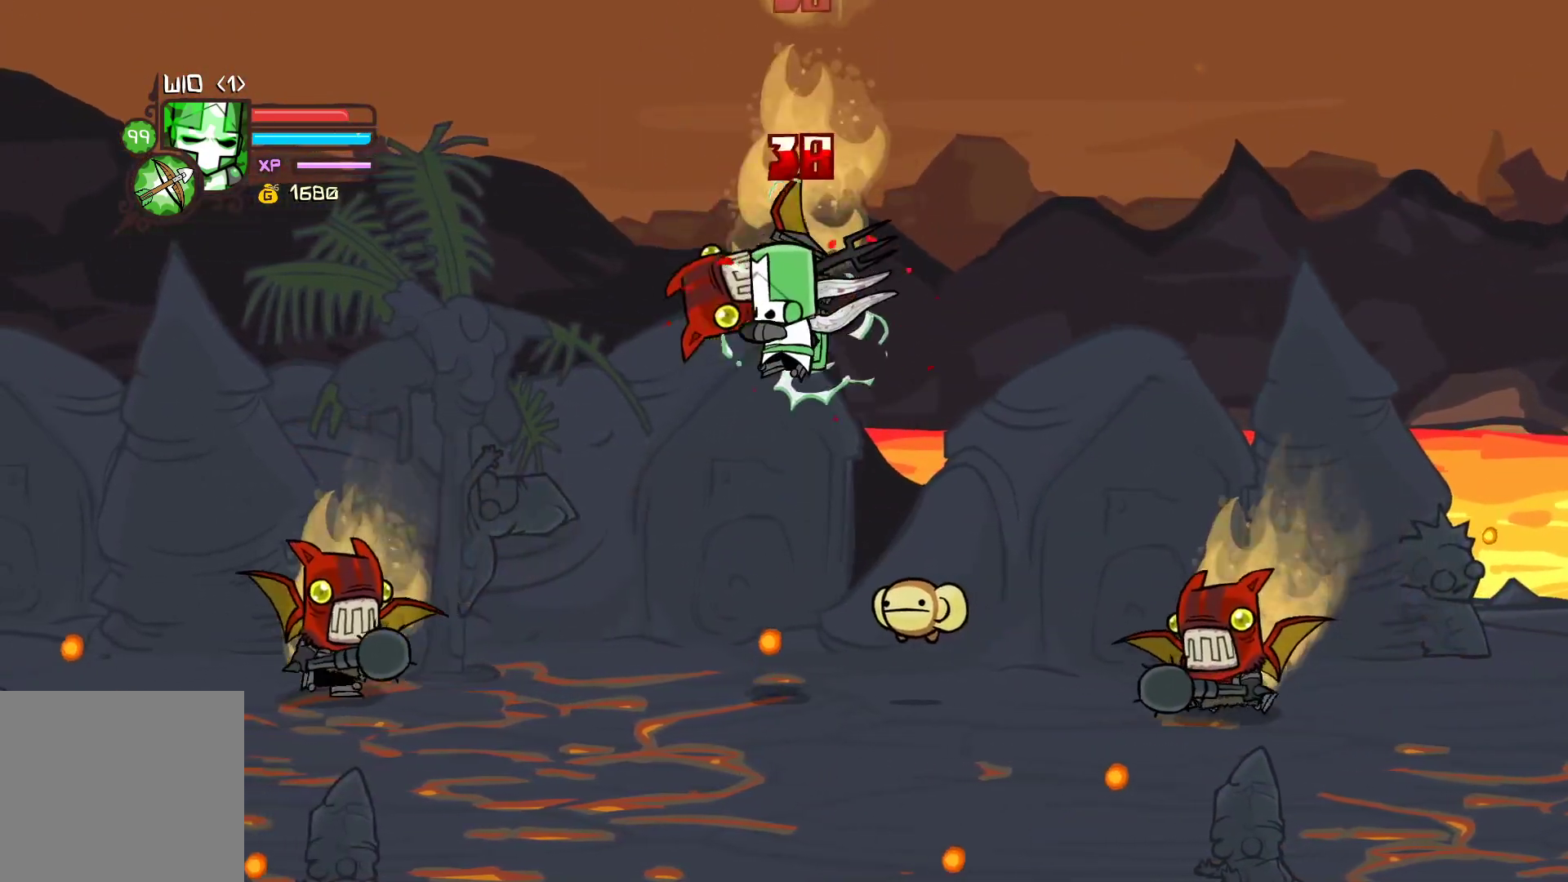
{"buttons": ["Y"], "left_stick": "center", "events": [[17, "Y", "down"], [33, "left_stick", "left"], [133, "Y", "up"], [200, "left_stick", "center"], [217, "Y", "down"]]}
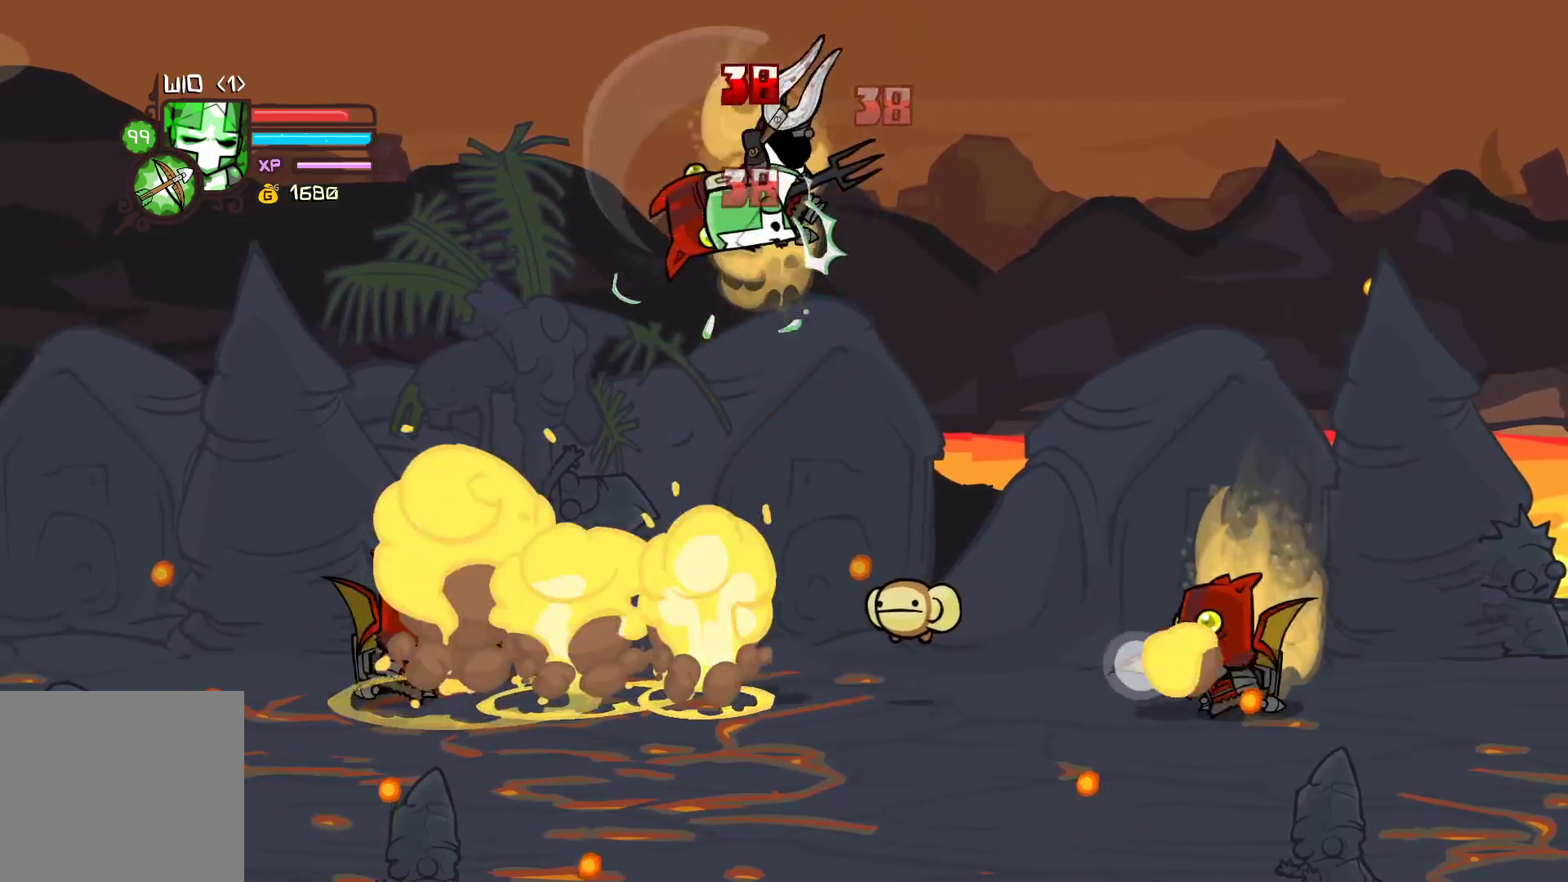
{"buttons": [], "left_stick": "center", "events": [[17, "Y", "up"], [217, "left_stick", "left"], [233, "X", "down"], [333, "X", "up"], [350, "left_stick", "center"], [383, "Y", "down"], [500, "Y", "up"]]}
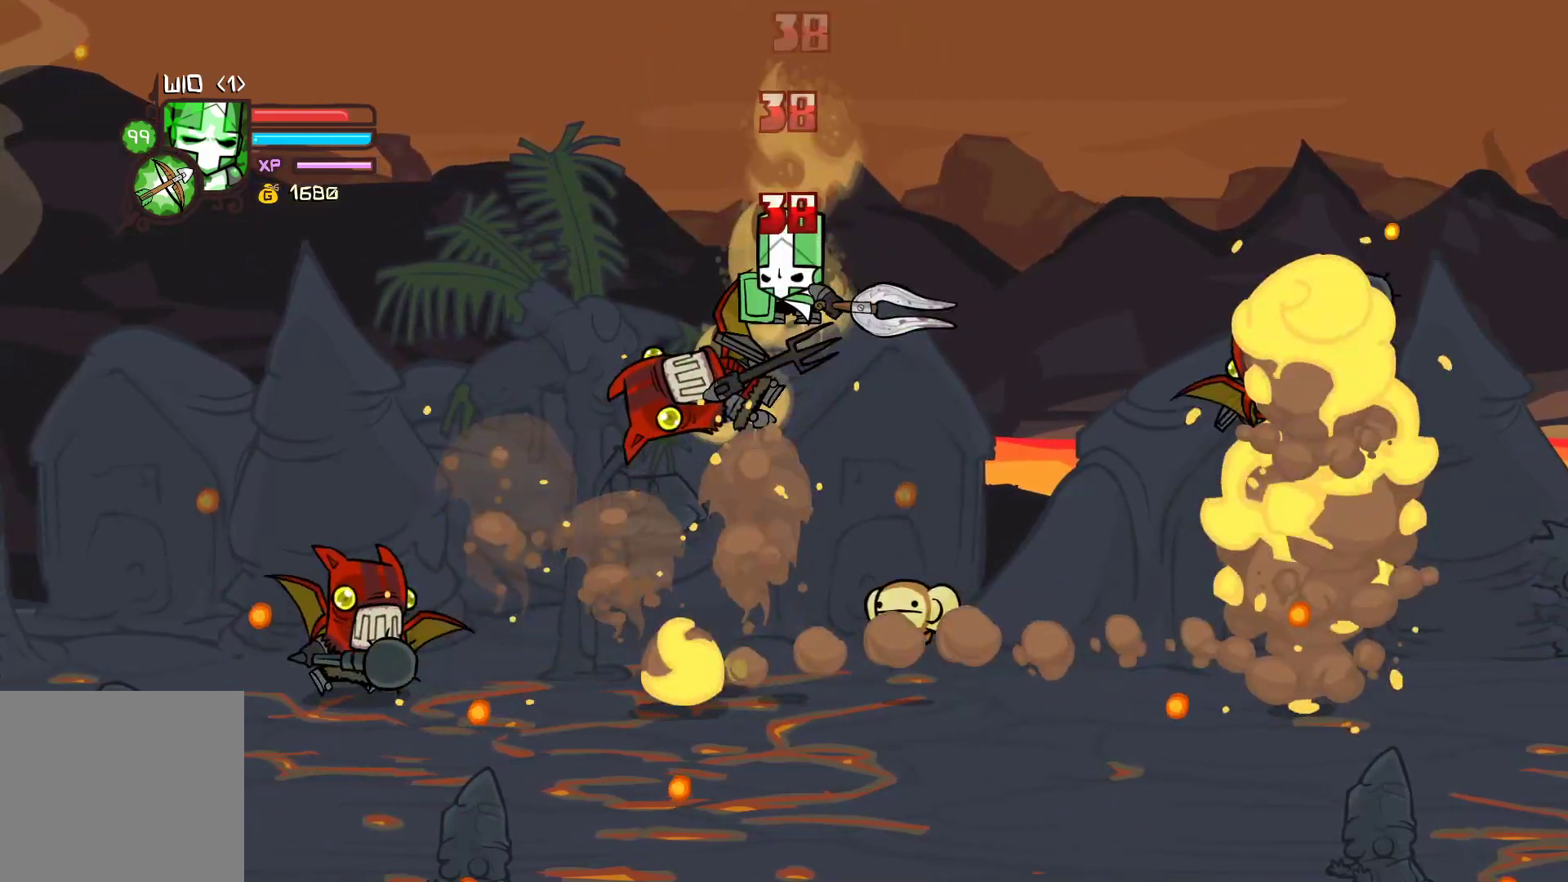
{"buttons": ["Y"], "left_stick": "left", "events": [[133, "left_stick", "left"], [250, "X", "down"], [367, "X", "up"], [433, "Y", "down"]]}
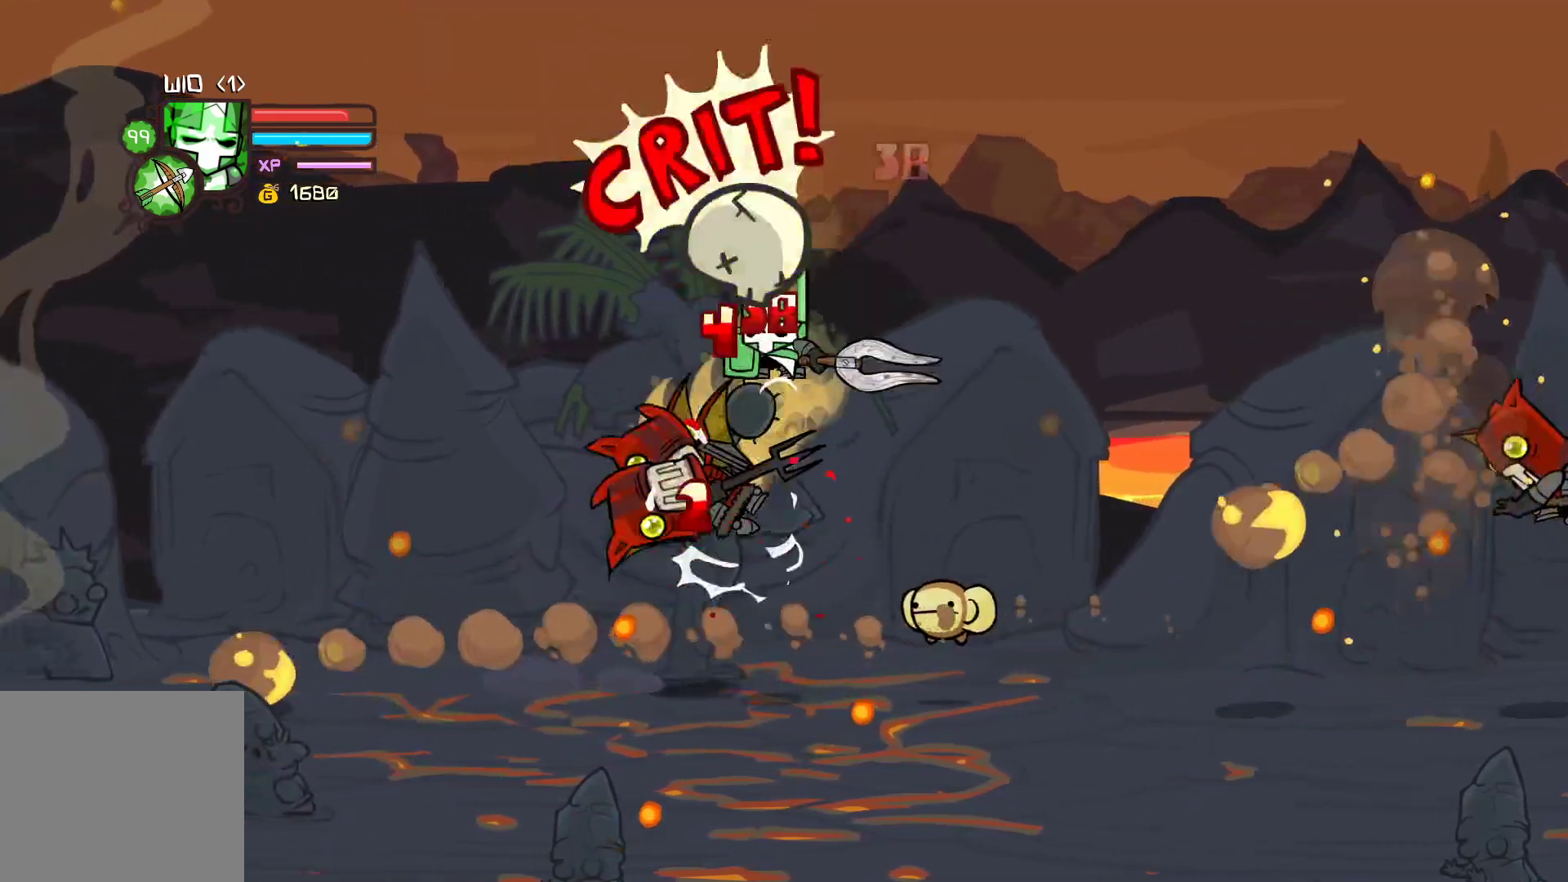
{"buttons": [], "left_stick": "center", "events": [[50, "Y", "up"], [117, "Y", "down"], [150, "left_stick", "center"], [417, "Y", "up"]]}
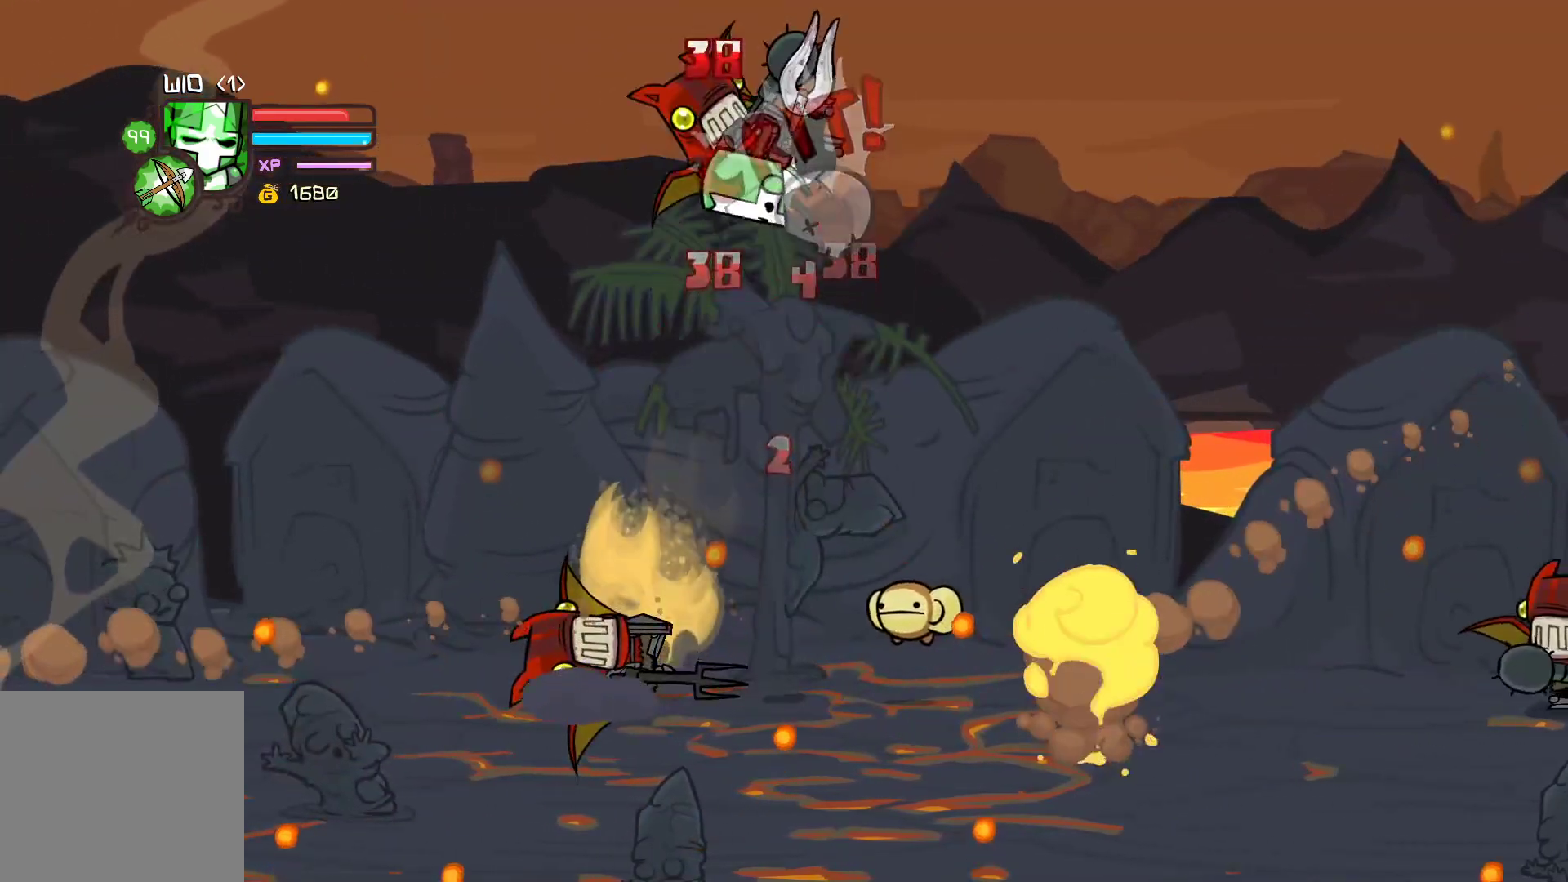
{"buttons": [], "left_stick": "center", "events": [[117, "left_stick", "left"], [183, "X", "down"], [317, "X", "up"], [367, "Y", "down"], [500, "Y", "up"], [500, "left_stick", "center"]]}
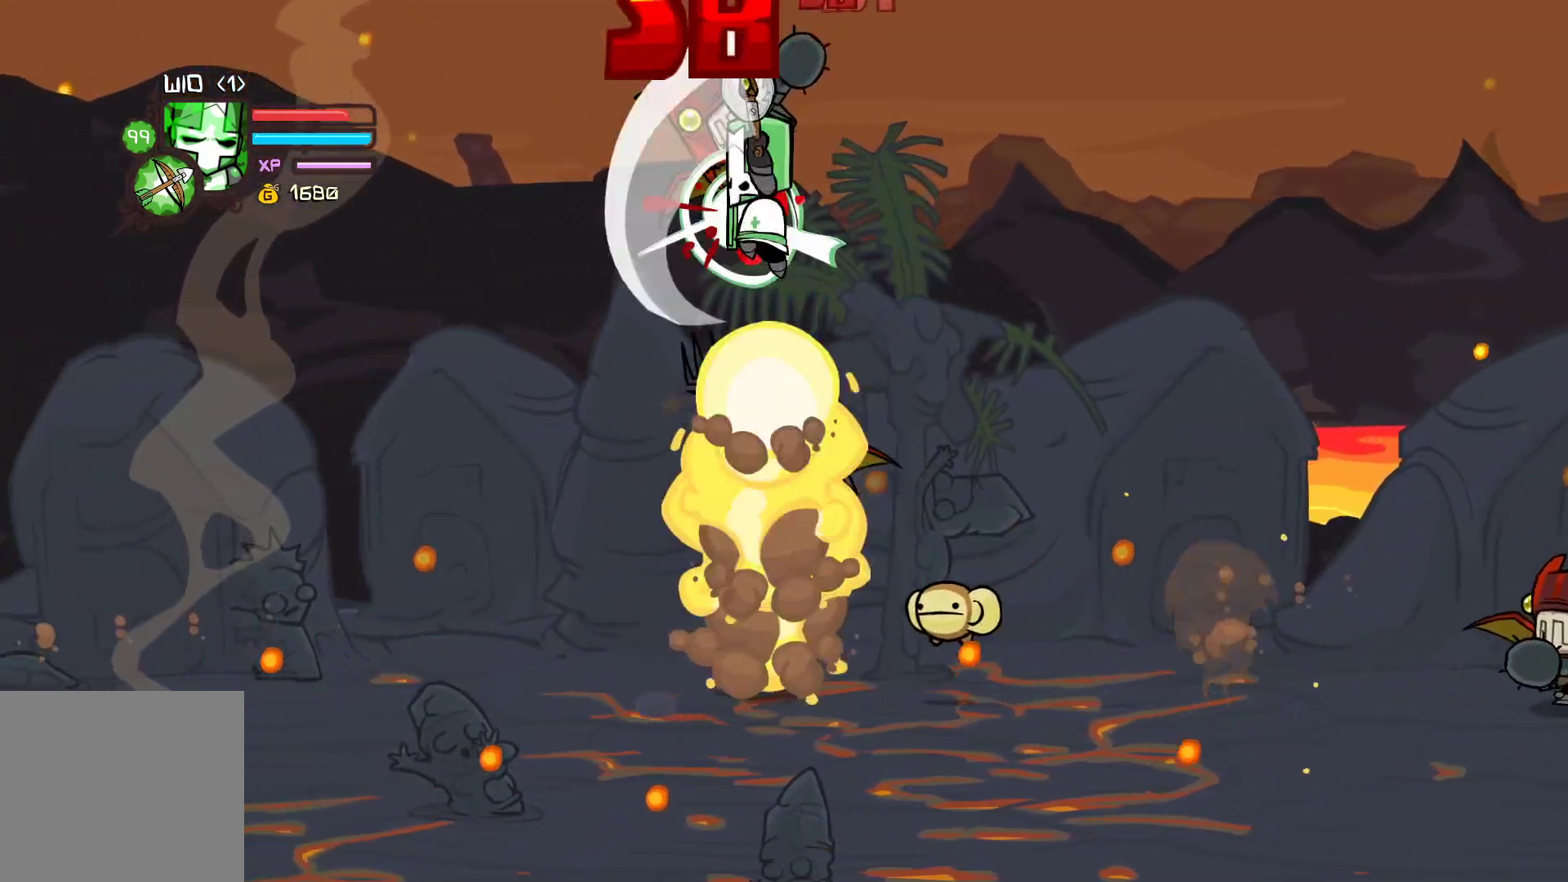
{"buttons": [], "left_stick": "center", "events": [[83, "Y", "down"], [417, "Y", "up"]]}
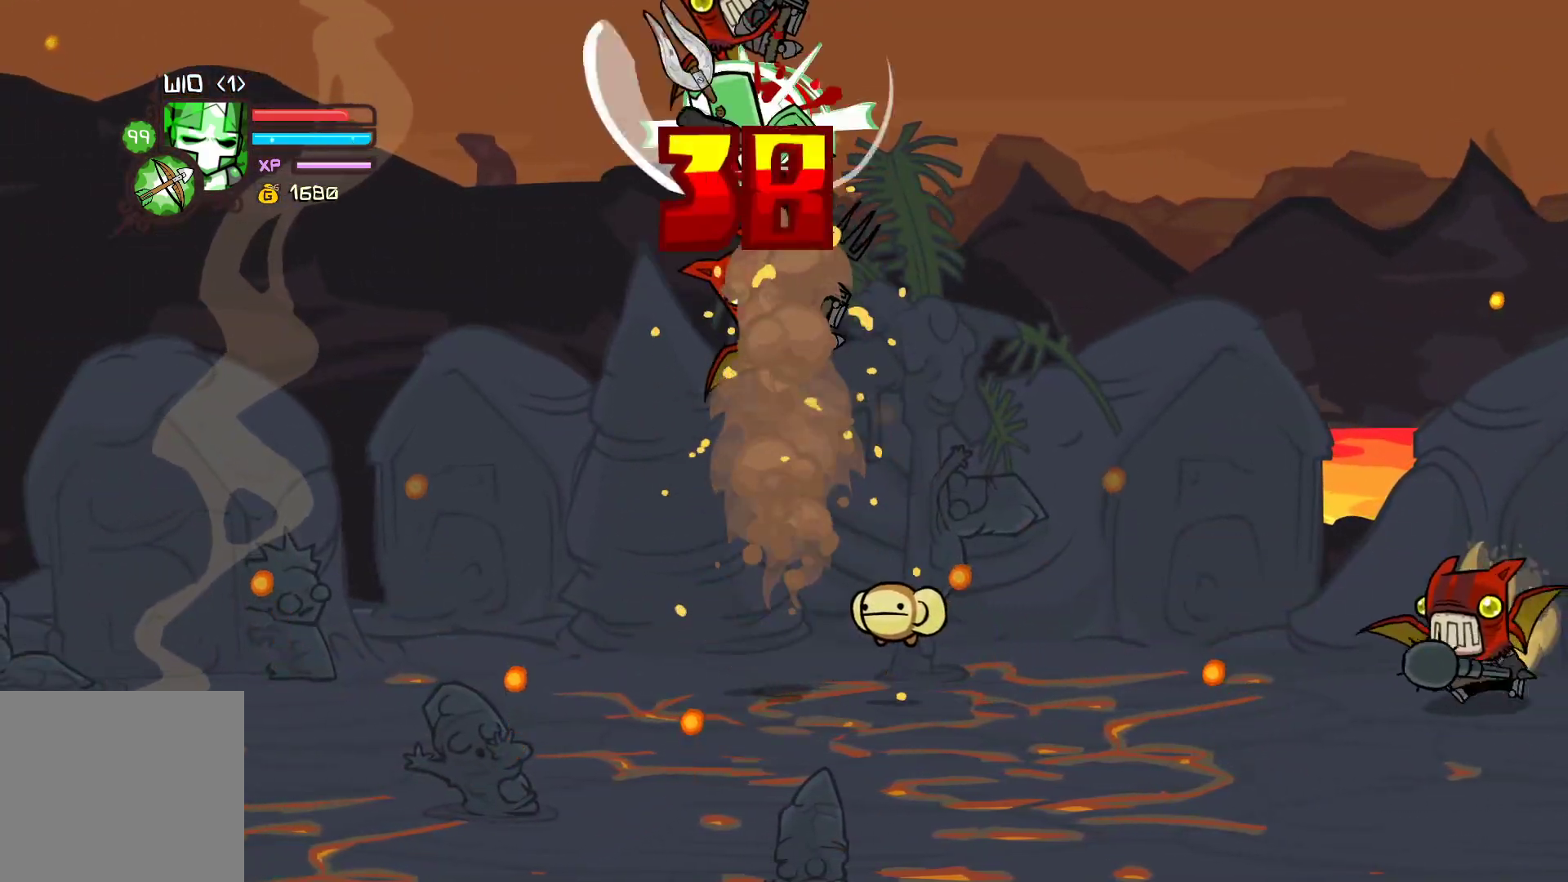
{"buttons": ["Y"], "left_stick": "left", "events": [[250, "X", "down"], [283, "left_stick", "left"], [400, "X", "up"], [400, "left_stick", "center"], [450, "Y", "down"], [500, "left_stick", "left"]]}
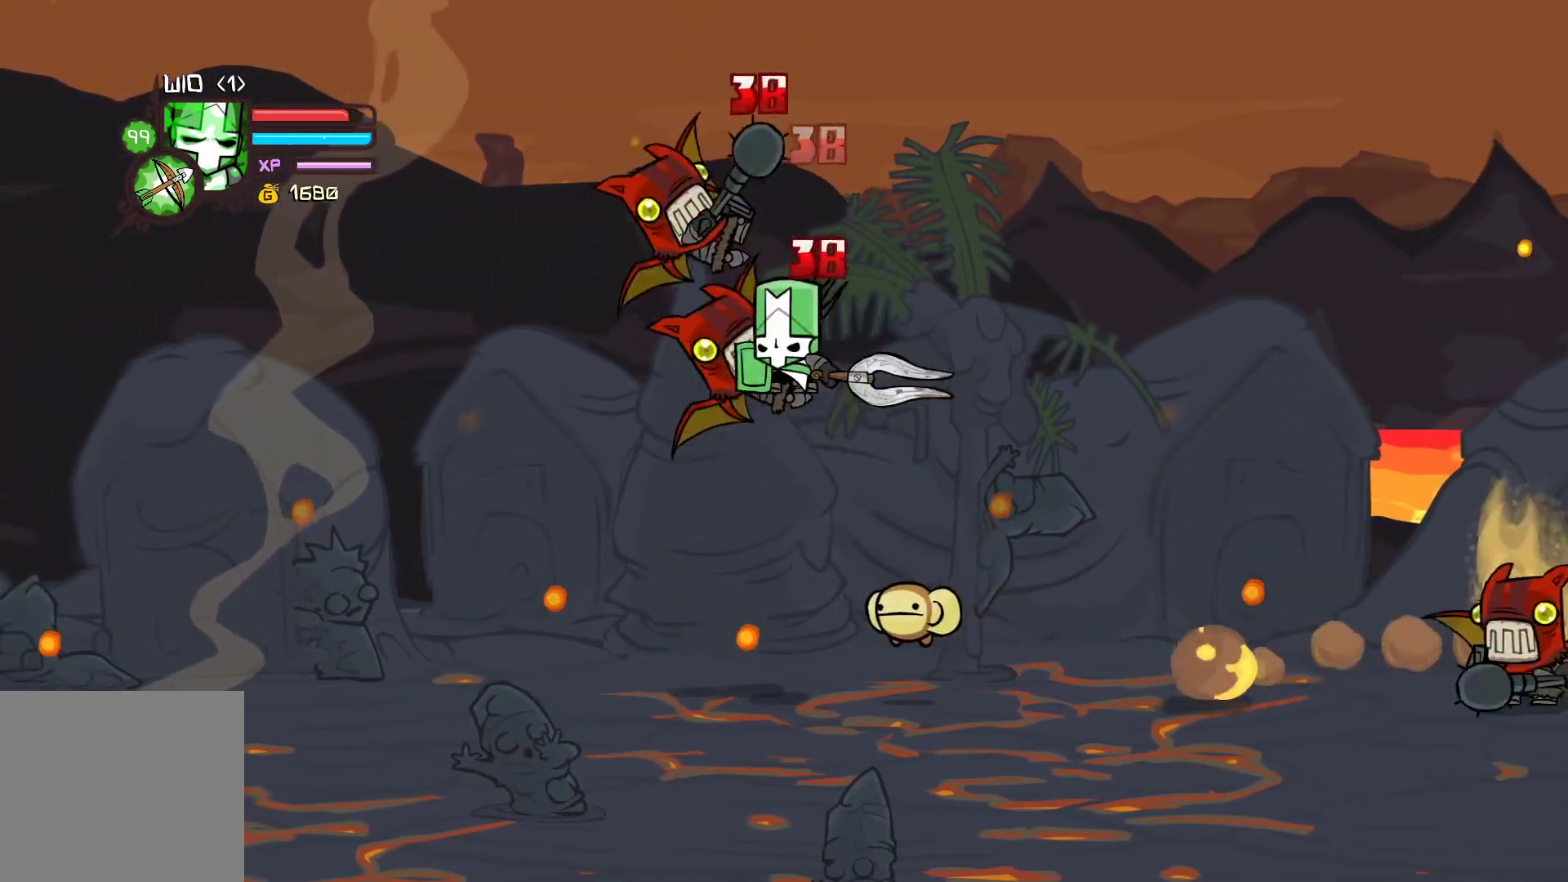
{"buttons": [], "left_stick": "center", "events": [[83, "Y", "up"], [117, "left_stick", "center"], [167, "Y", "down"], [433, "Y", "up"]]}
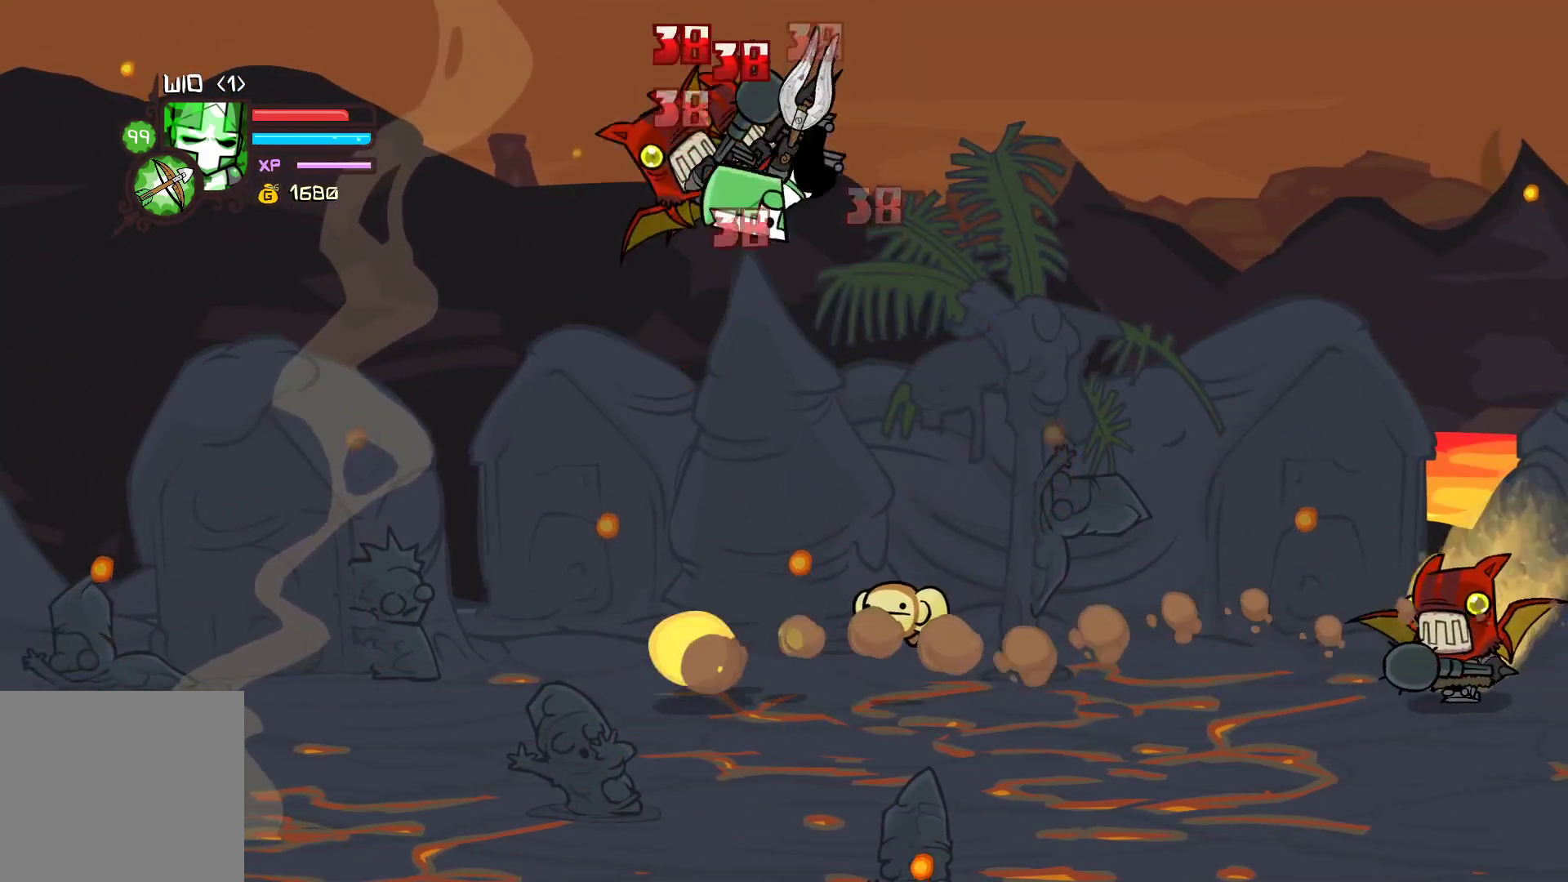
{"buttons": [], "left_stick": "center", "events": [[133, "left_stick", "left"], [167, "X", "down"], [250, "left_stick", "center"], [267, "X", "up"], [333, "Y", "down"], [367, "left_stick", "left"], [467, "Y", "up"], [500, "left_stick", "center"]]}
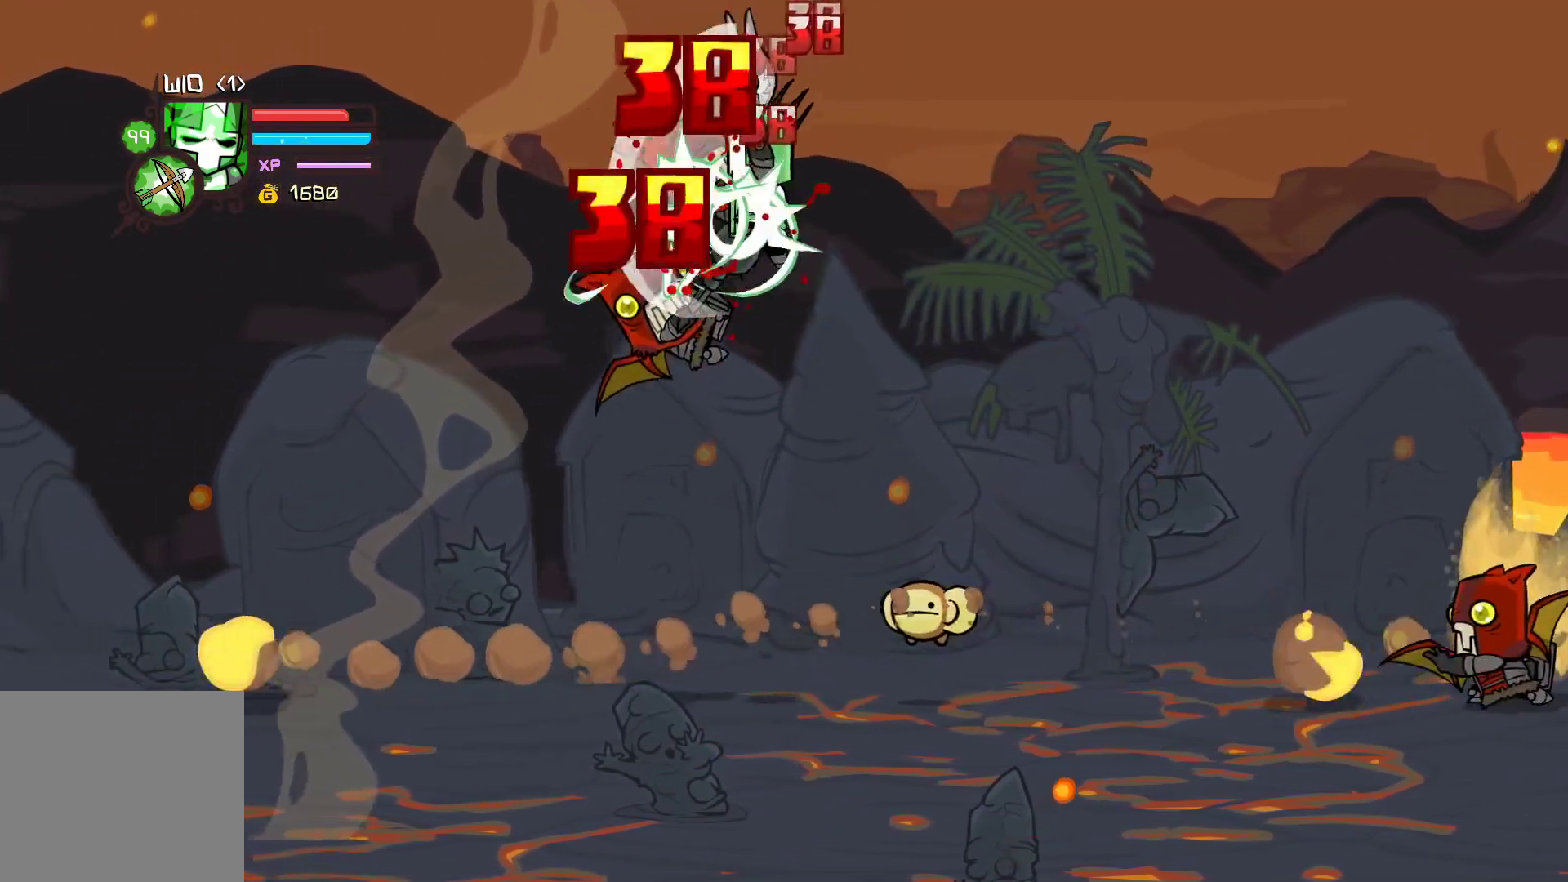
{"buttons": [], "left_stick": "center", "events": [[17, "Y", "down"], [283, "Y", "up"]]}
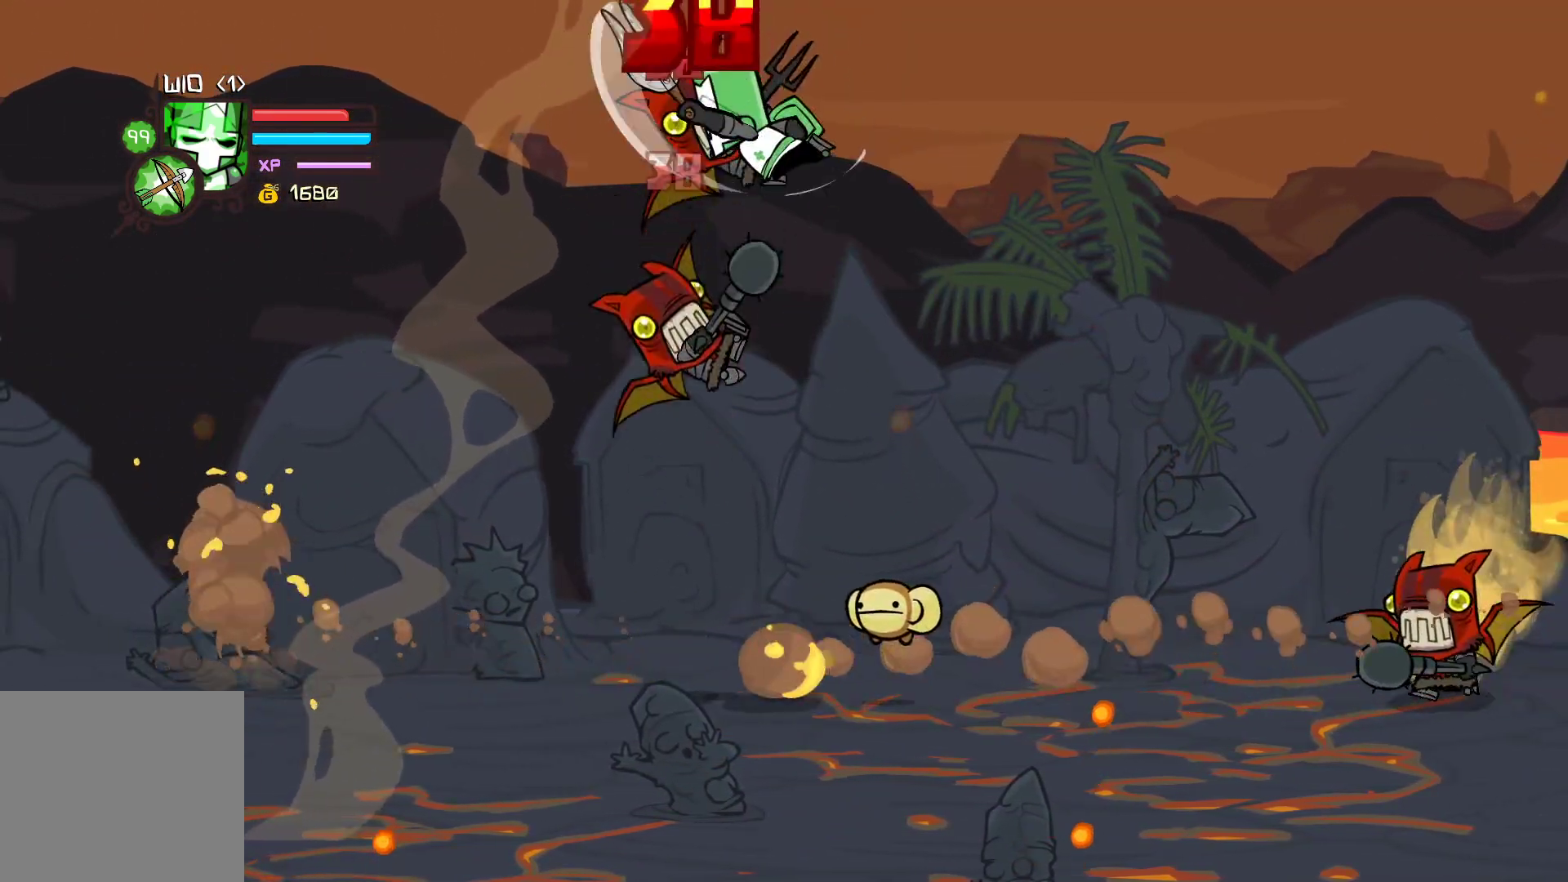
{"buttons": ["Y"], "left_stick": "left", "events": [[67, "X", "down"], [83, "left_stick", "left"], [167, "X", "up"], [200, "left_stick", "center"], [250, "Y", "down"], [367, "Y", "up"], [433, "Y", "down"], [433, "left_stick", "left"]]}
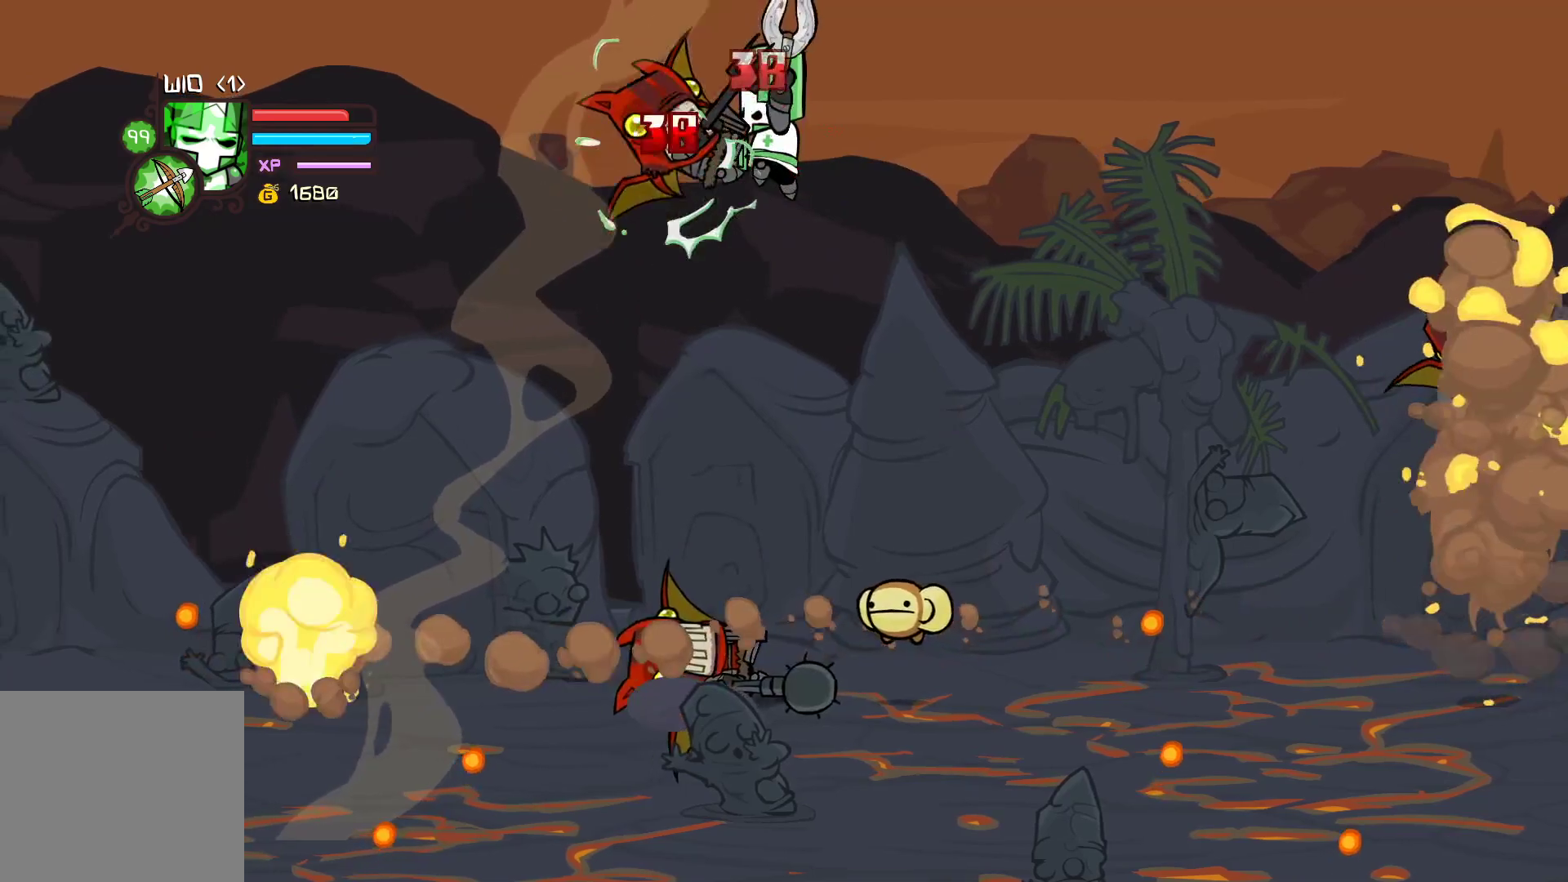
{"buttons": [], "left_stick": "left", "events": [[83, "left_stick", "center"], [150, "Y", "up"], [483, "left_stick", "left"]]}
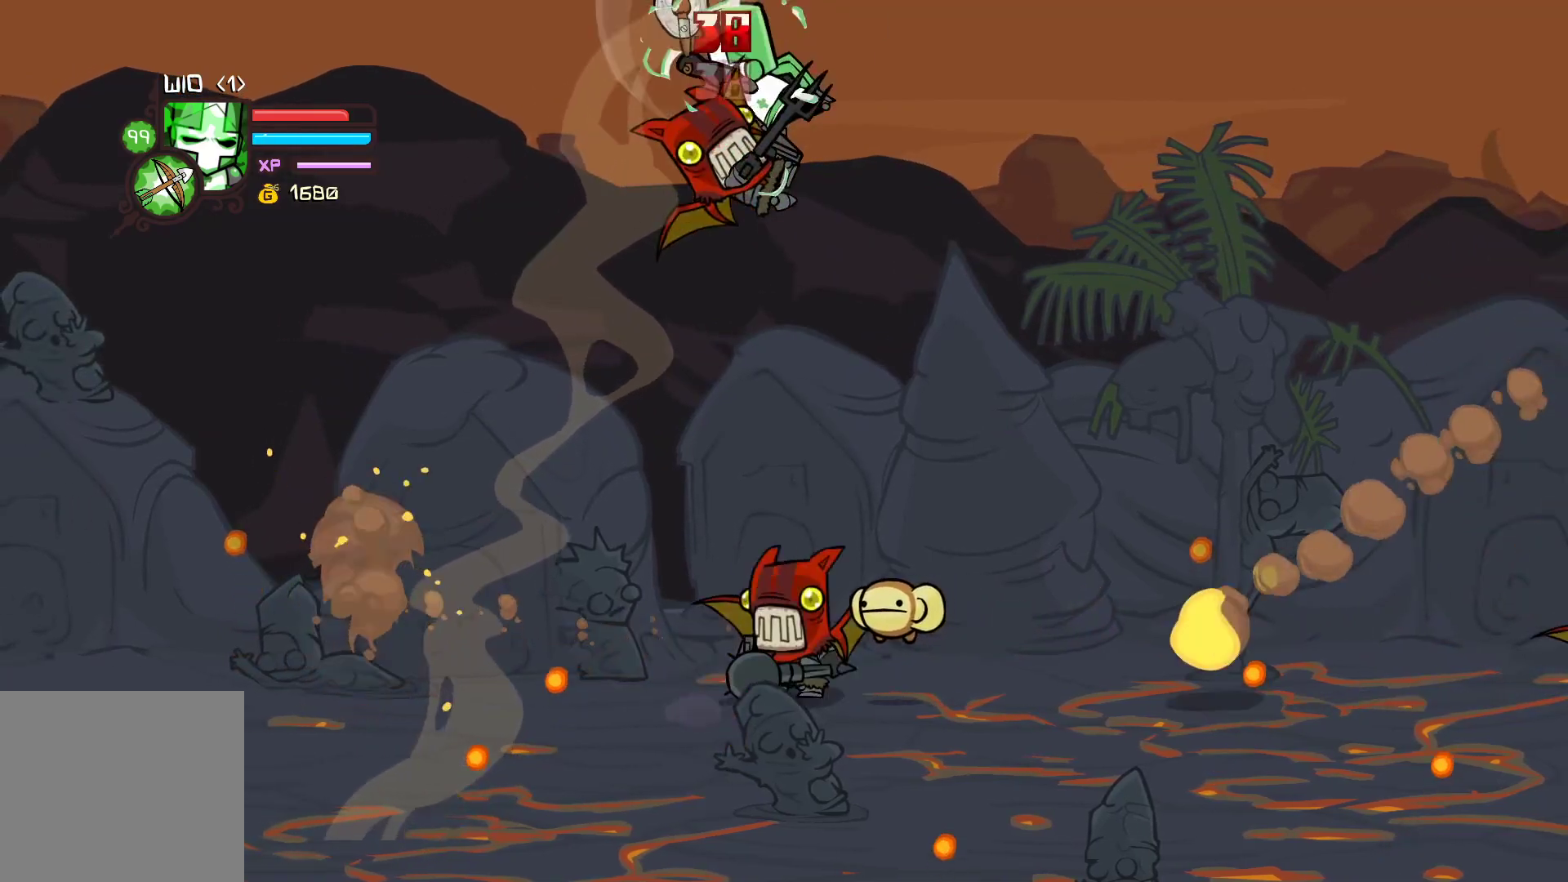
{"buttons": ["Y"], "left_stick": "center", "events": [[67, "X", "down"], [133, "left_stick", "center"], [217, "X", "up"], [283, "Y", "down"], [283, "left_stick", "left"], [417, "Y", "up"], [450, "left_stick", "center"], [483, "Y", "down"]]}
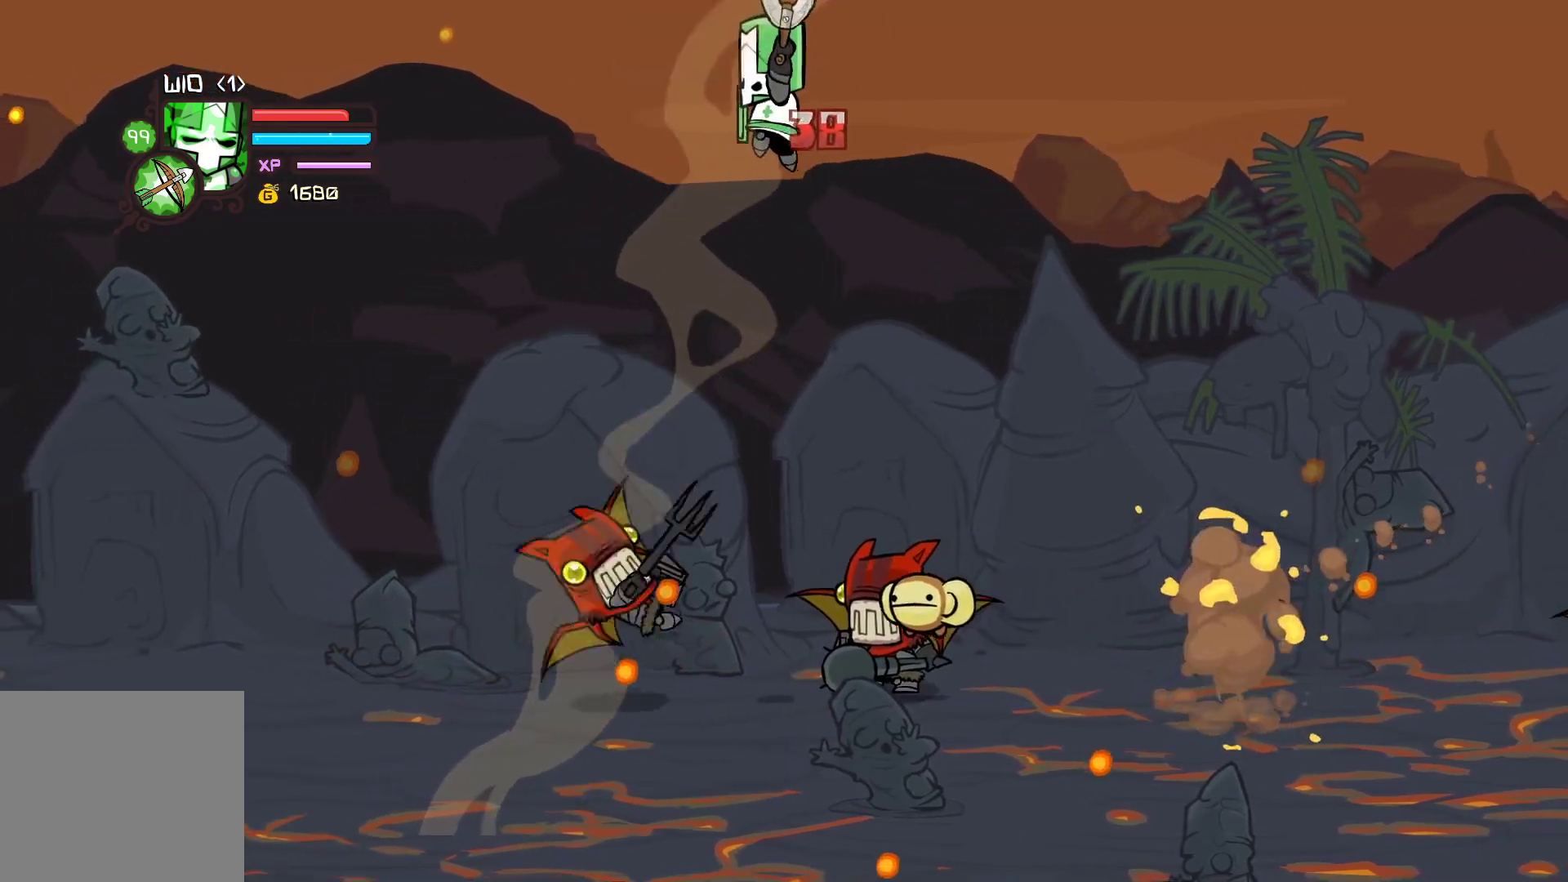
{"buttons": [], "left_stick": "left", "events": [[250, "Y", "up"], [500, "left_stick", "left"]]}
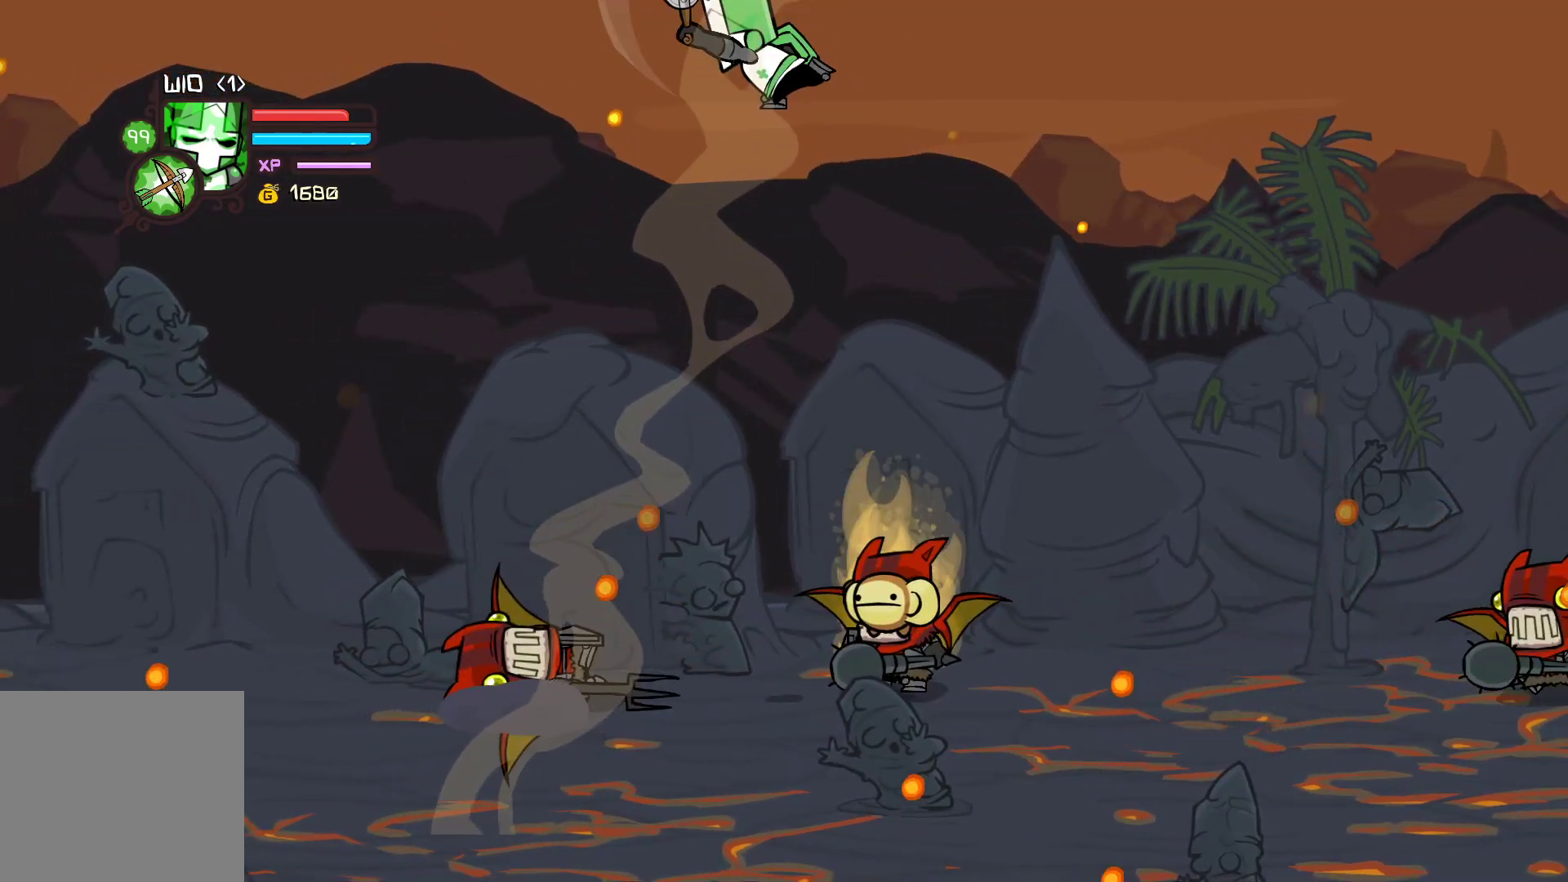
{"buttons": ["X"], "left_stick": "left", "events": [[67, "X", "down"], [183, "X", "up"], [250, "Y", "down"], [417, "Y", "up"], [433, "X", "down"]]}
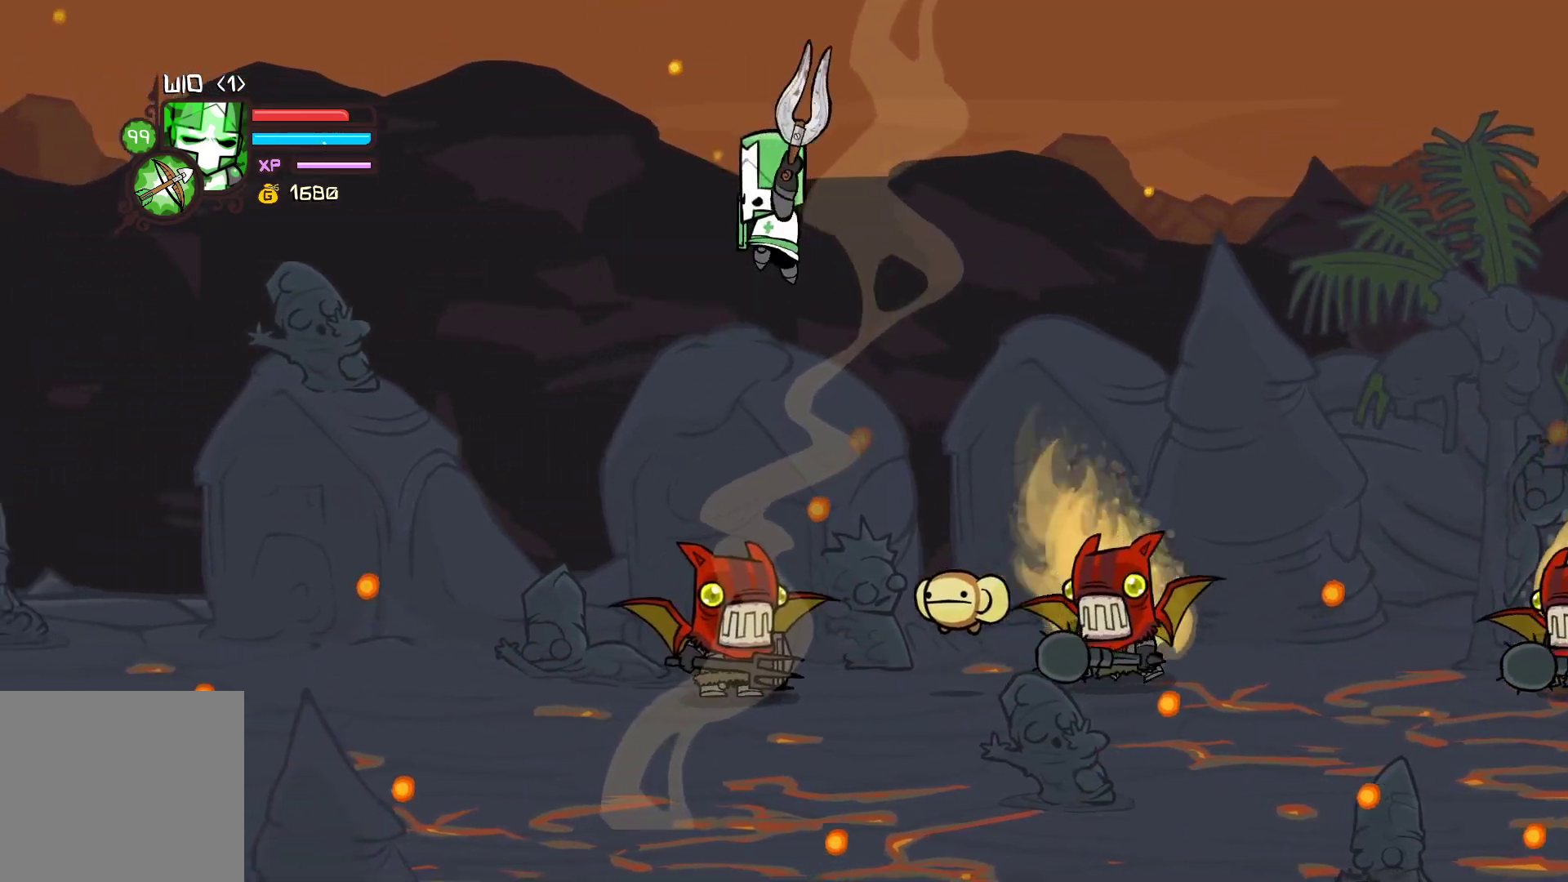
{"buttons": [], "left_stick": "right", "events": [[150, "X", "up"], [467, "left_stick", "right"]]}
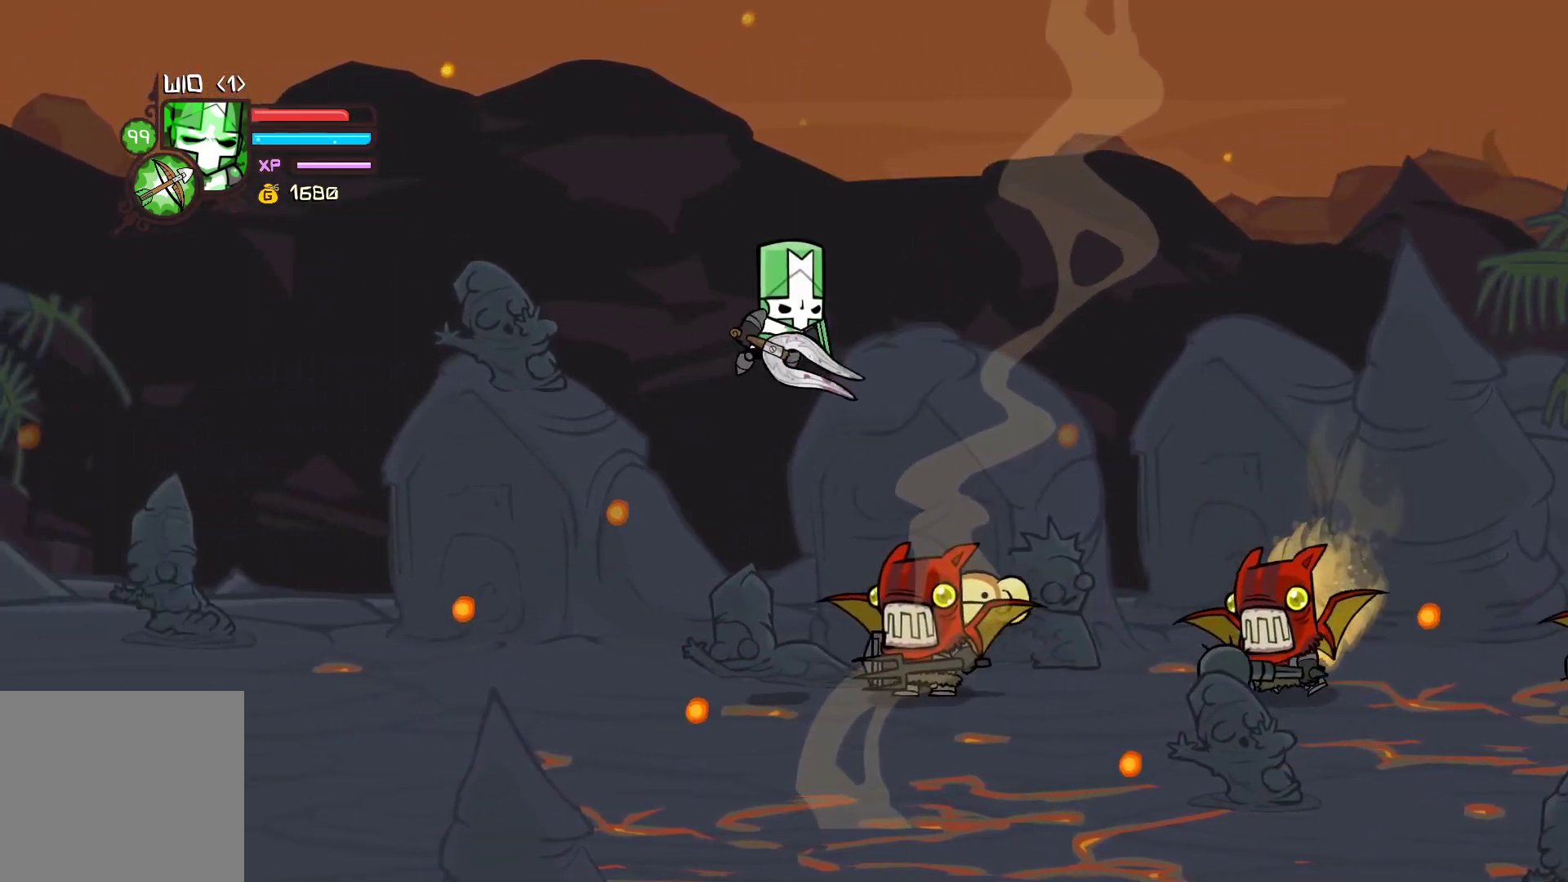
{"buttons": [], "left_stick": "right", "events": [[100, "Y", "down"], [200, "left_stick", "center"], [250, "Y", "up"], [367, "left_stick", "right"], [400, "X", "down"], [500, "X", "up"]]}
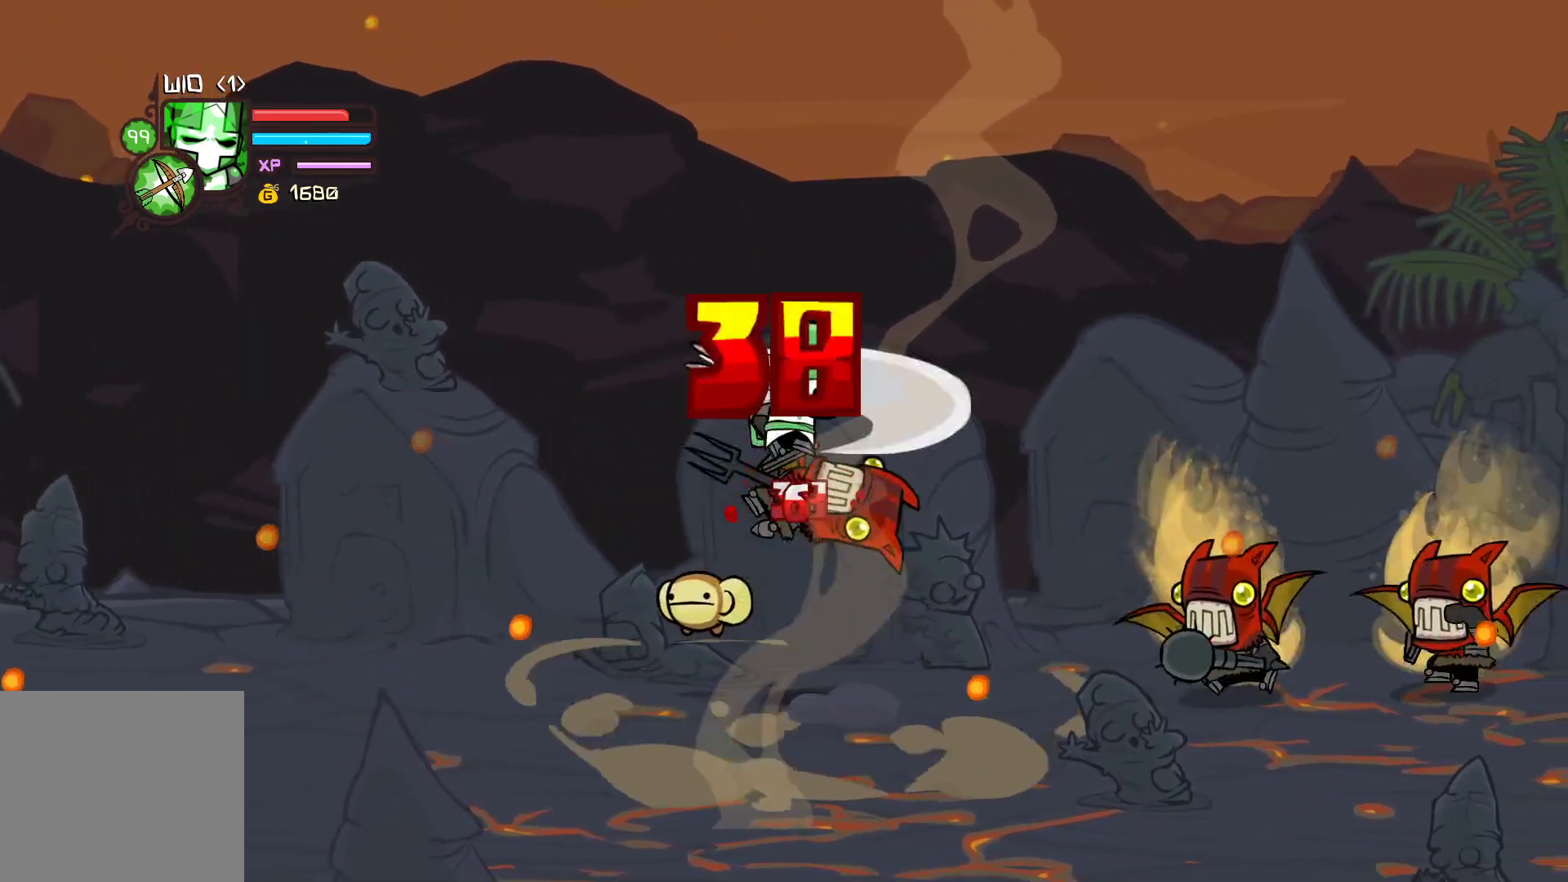
{"buttons": ["Y"], "left_stick": "center", "events": [[67, "Y", "down"], [200, "Y", "up"], [217, "left_stick", "center"], [267, "Y", "down"]]}
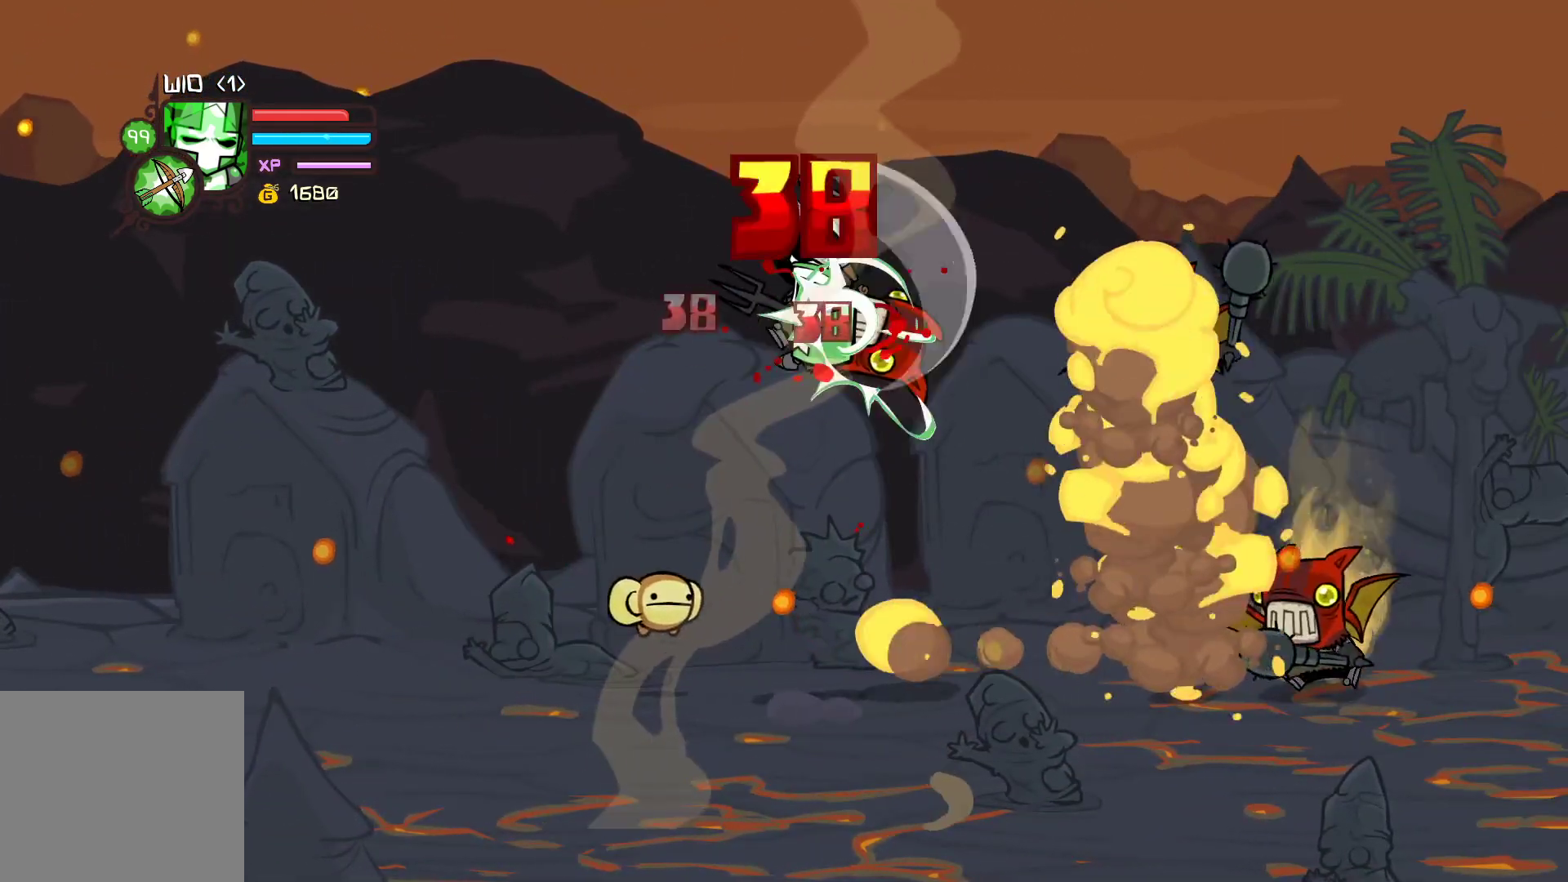
{"buttons": ["X"], "left_stick": "right", "events": [[117, "Y", "up"], [350, "X", "down"], [433, "left_stick", "right"]]}
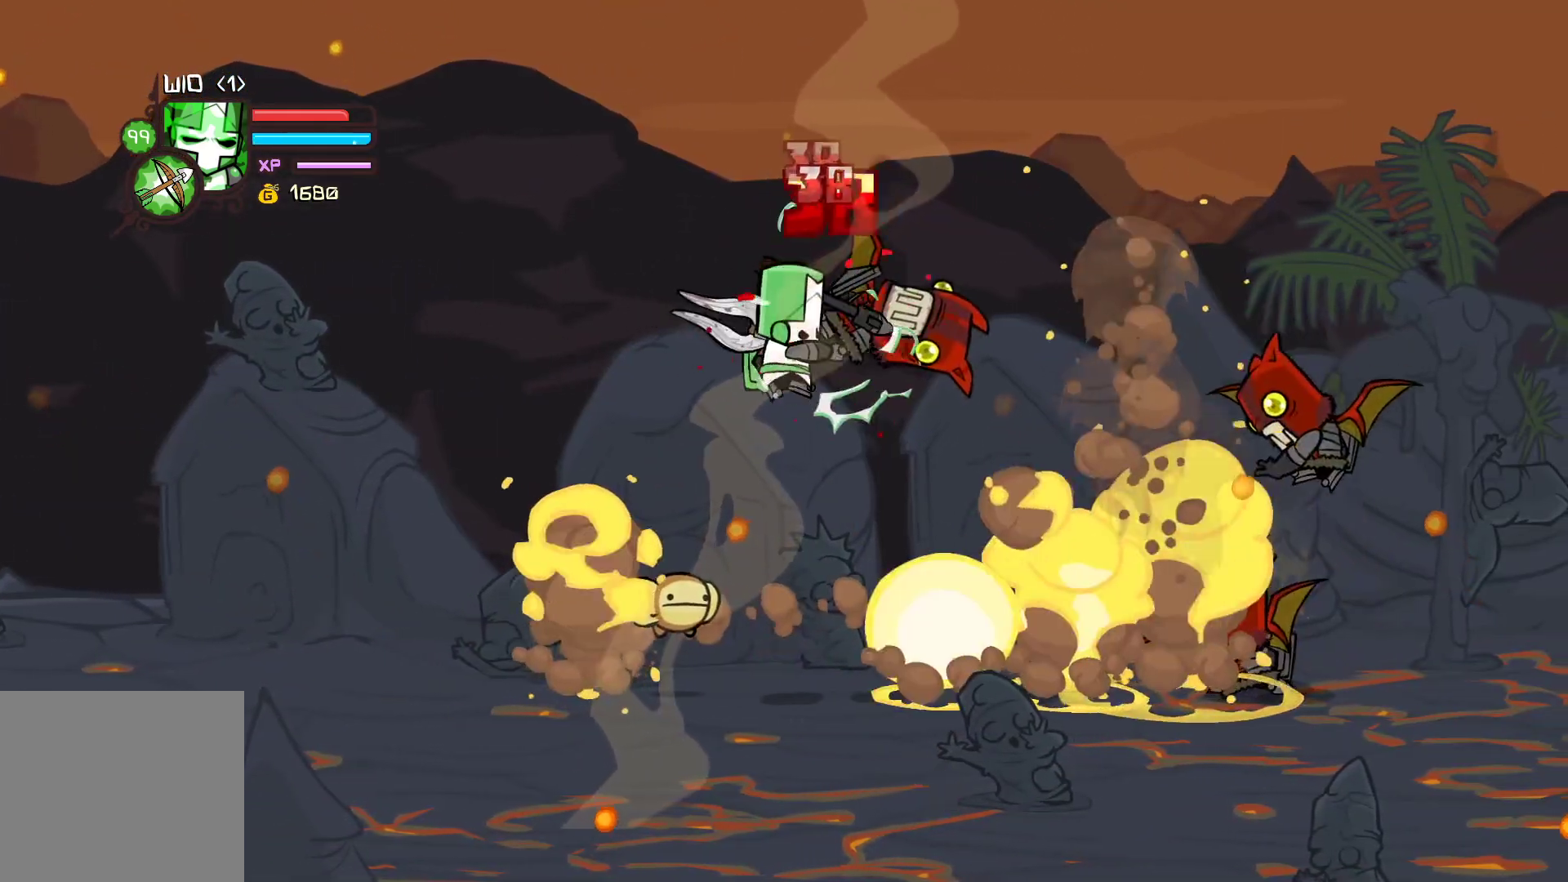
{"buttons": [], "left_stick": "center", "events": [[17, "X", "up"], [67, "Y", "down"], [200, "Y", "up"], [267, "Y", "down"], [467, "left_stick", "center"], [500, "Y", "up"]]}
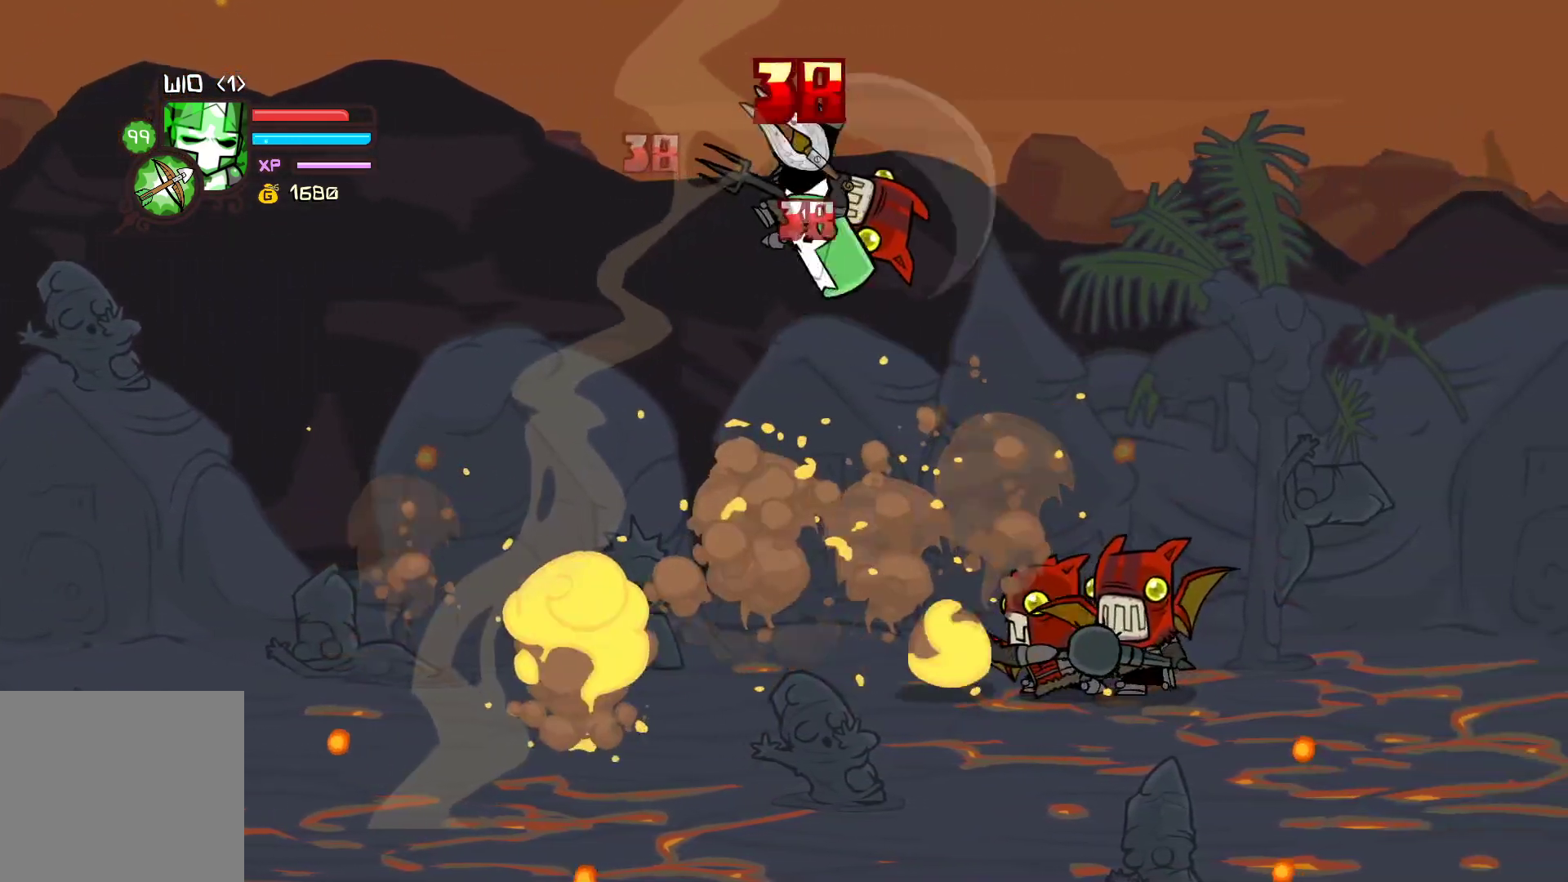
{"buttons": ["X"], "left_stick": "right", "events": [[450, "X", "down"], [450, "left_stick", "right"]]}
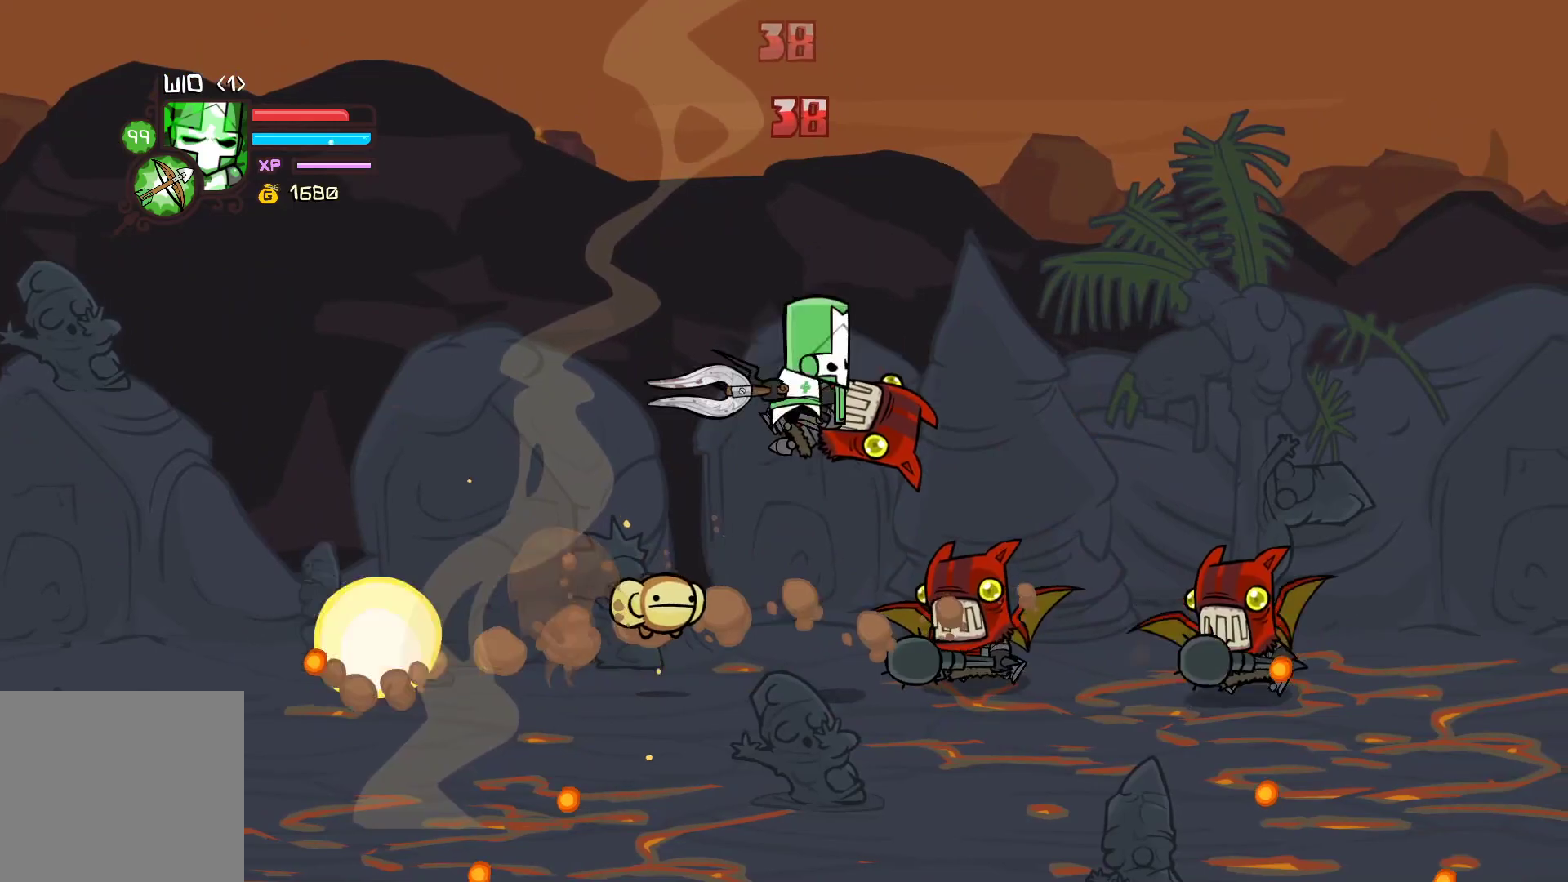
{"buttons": ["Y"], "left_stick": "center", "events": [[83, "X", "up"], [133, "Y", "down"], [267, "Y", "up"], [333, "Y", "down"], [467, "left_stick", "center"]]}